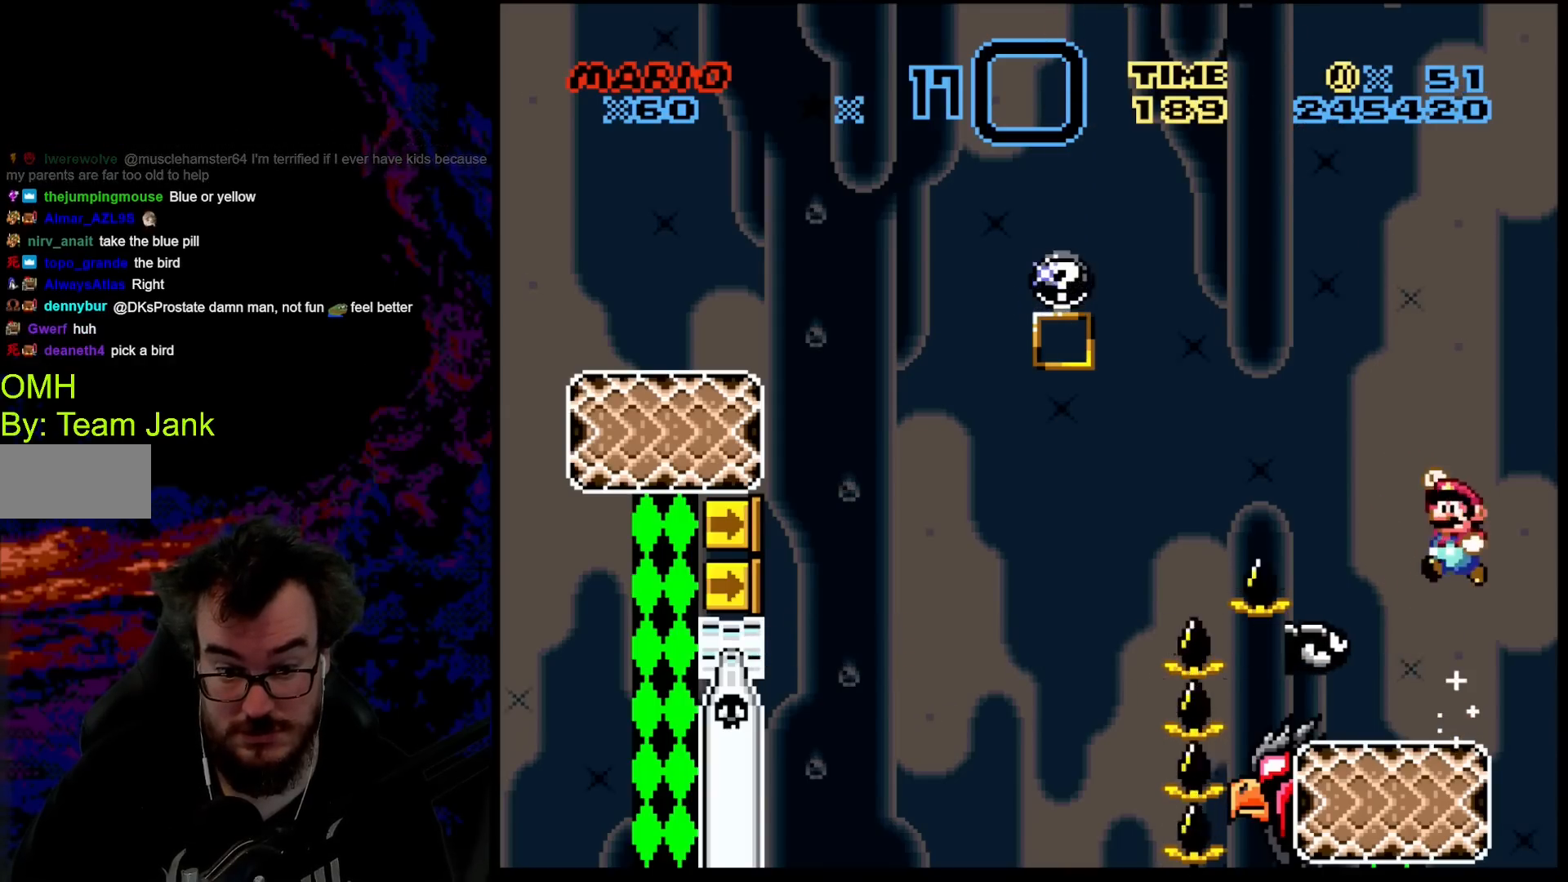
Gameplay with a controller (Nintendo layout); each line is a JSON object with the inputs held at the frame after it. "events" lists button and stick changes between this image and that frame as [ms after this image, input, new state], when the widget could be followed in between. Not read: L3 R3.
{"buttons": ["B", "Y"], "events": [[33, "DPAD_LEFT", "down"], [33, "DPAD_RIGHT", "up"], [233, "DPAD_LEFT", "up"], [300, "B", "down"], [383, "DPAD_LEFT", "down"], [500, "DPAD_LEFT", "up"]]}
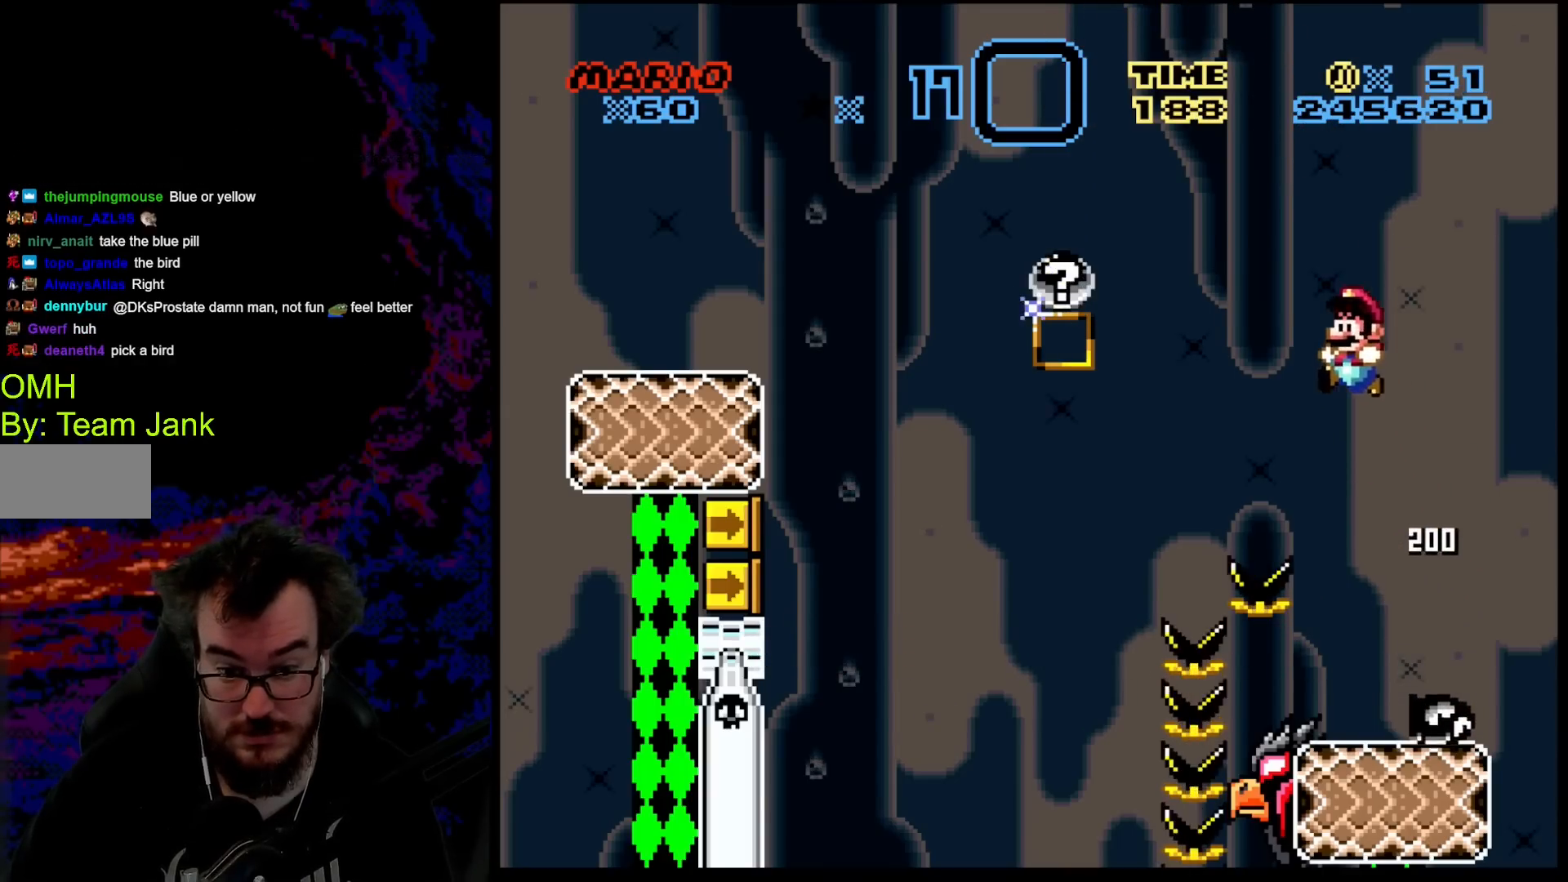
{"buttons": ["Y", "DPAD_RIGHT"], "events": [[150, "DPAD_RIGHT", "down"], [450, "B", "up"]]}
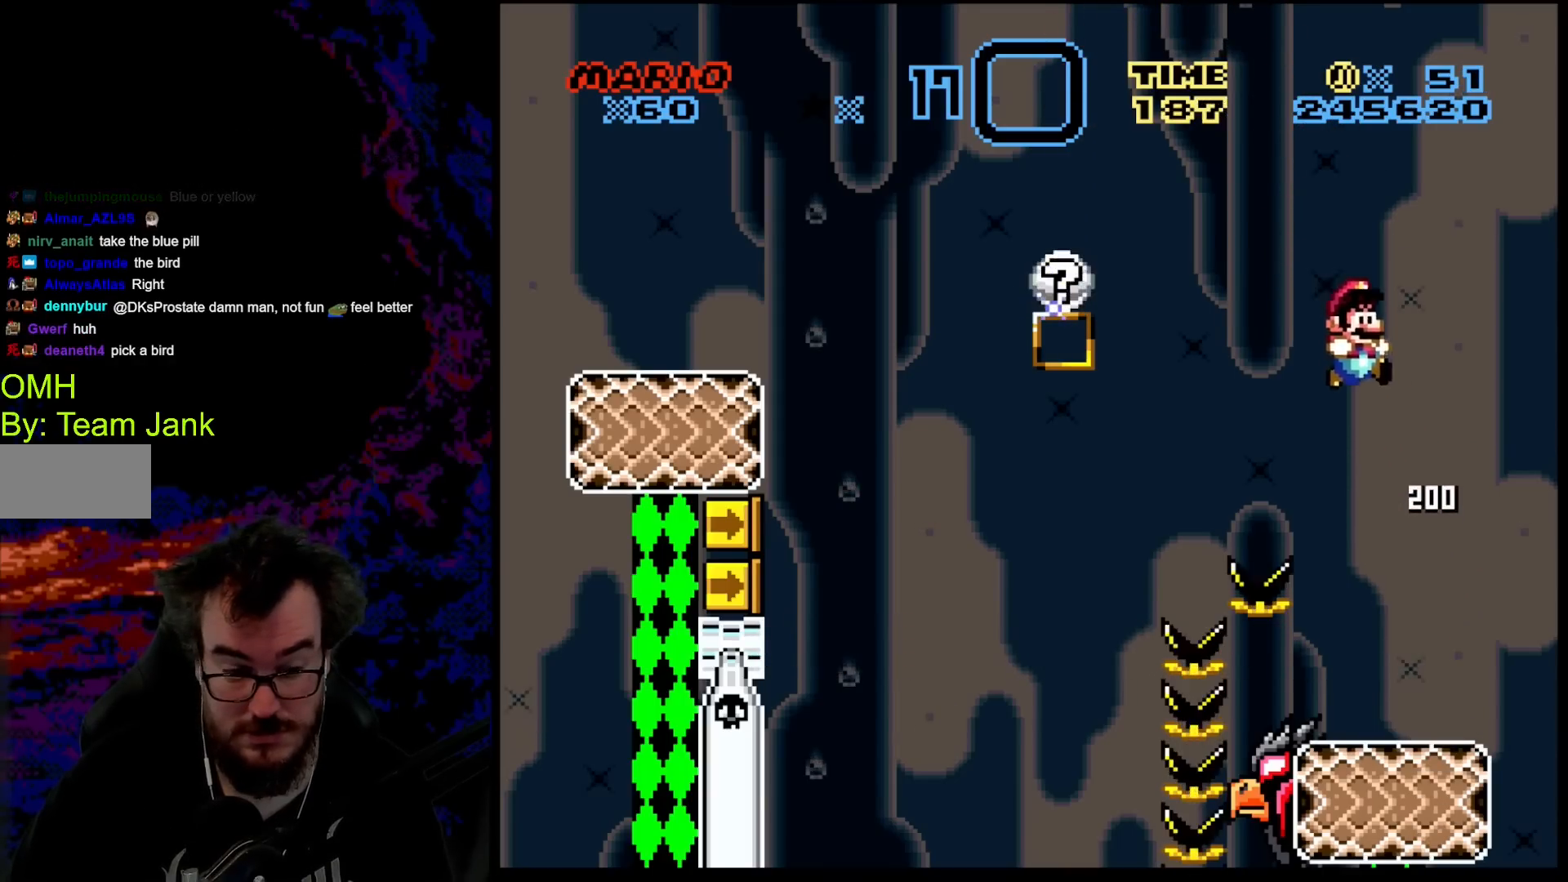
{"buttons": ["Y"], "events": [[150, "DPAD_DOWN", "down"], [167, "DPAD_DOWN", "up"], [167, "DPAD_LEFT", "down"], [167, "DPAD_RIGHT", "up"], [267, "DPAD_LEFT", "up"]]}
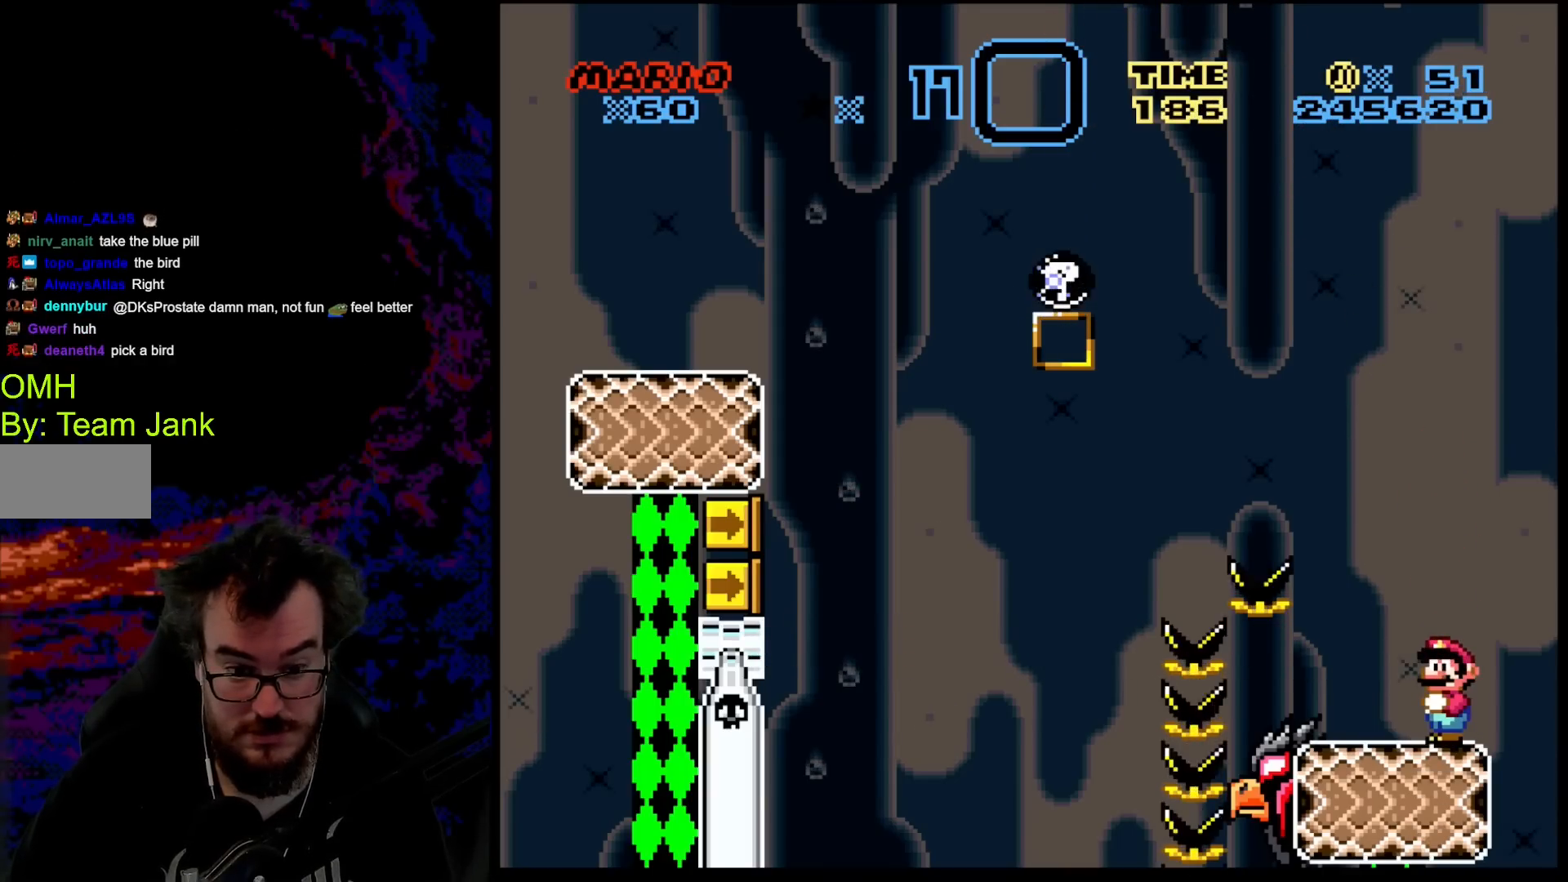
{"buttons": ["Y"], "events": []}
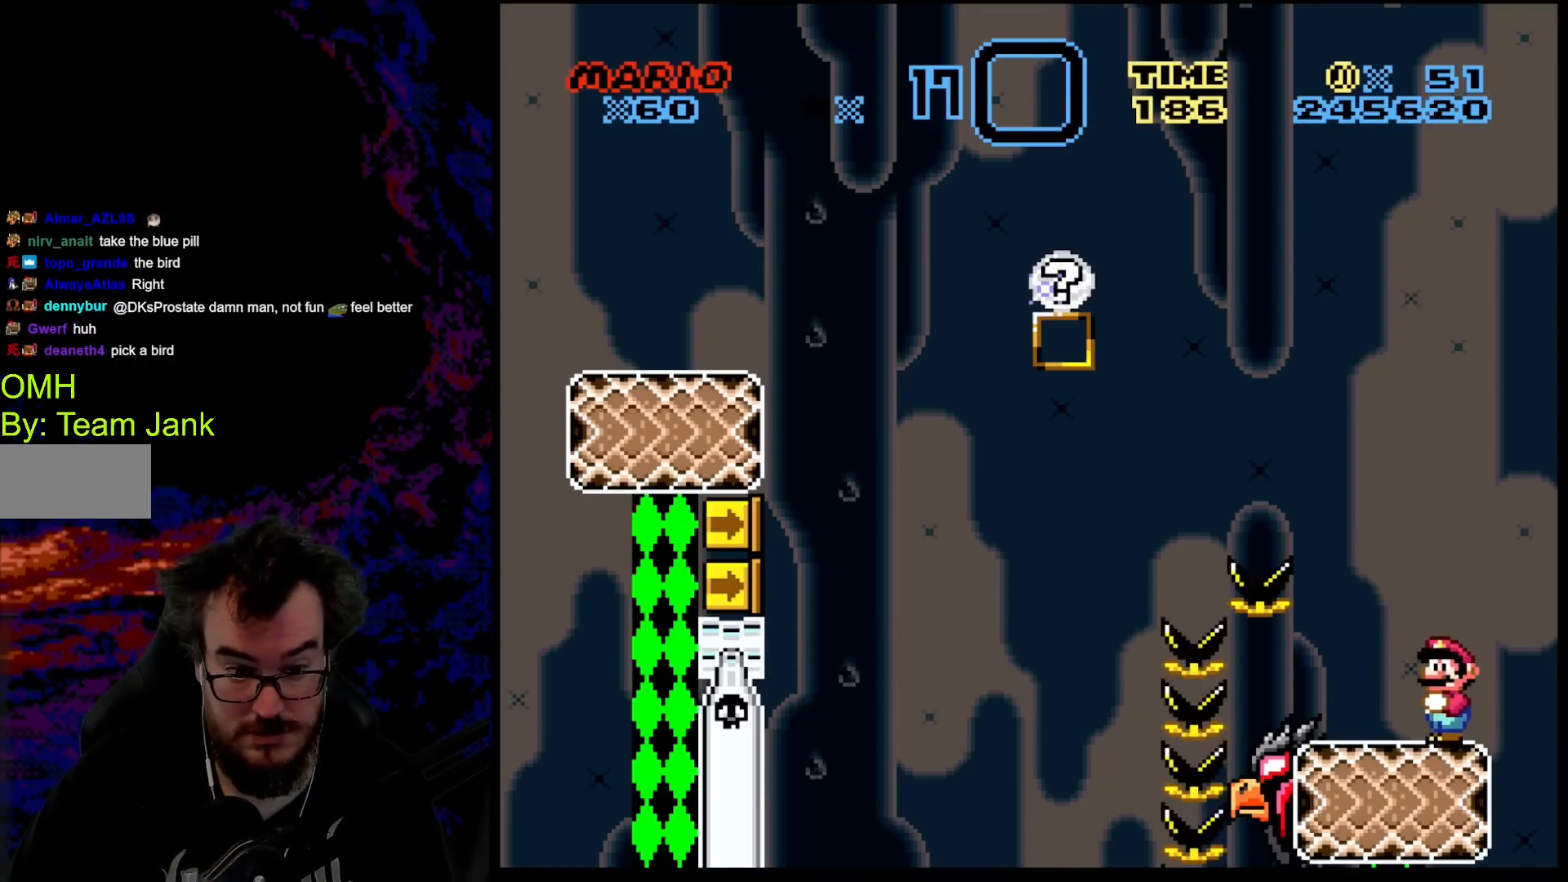
{"buttons": ["Y"], "events": []}
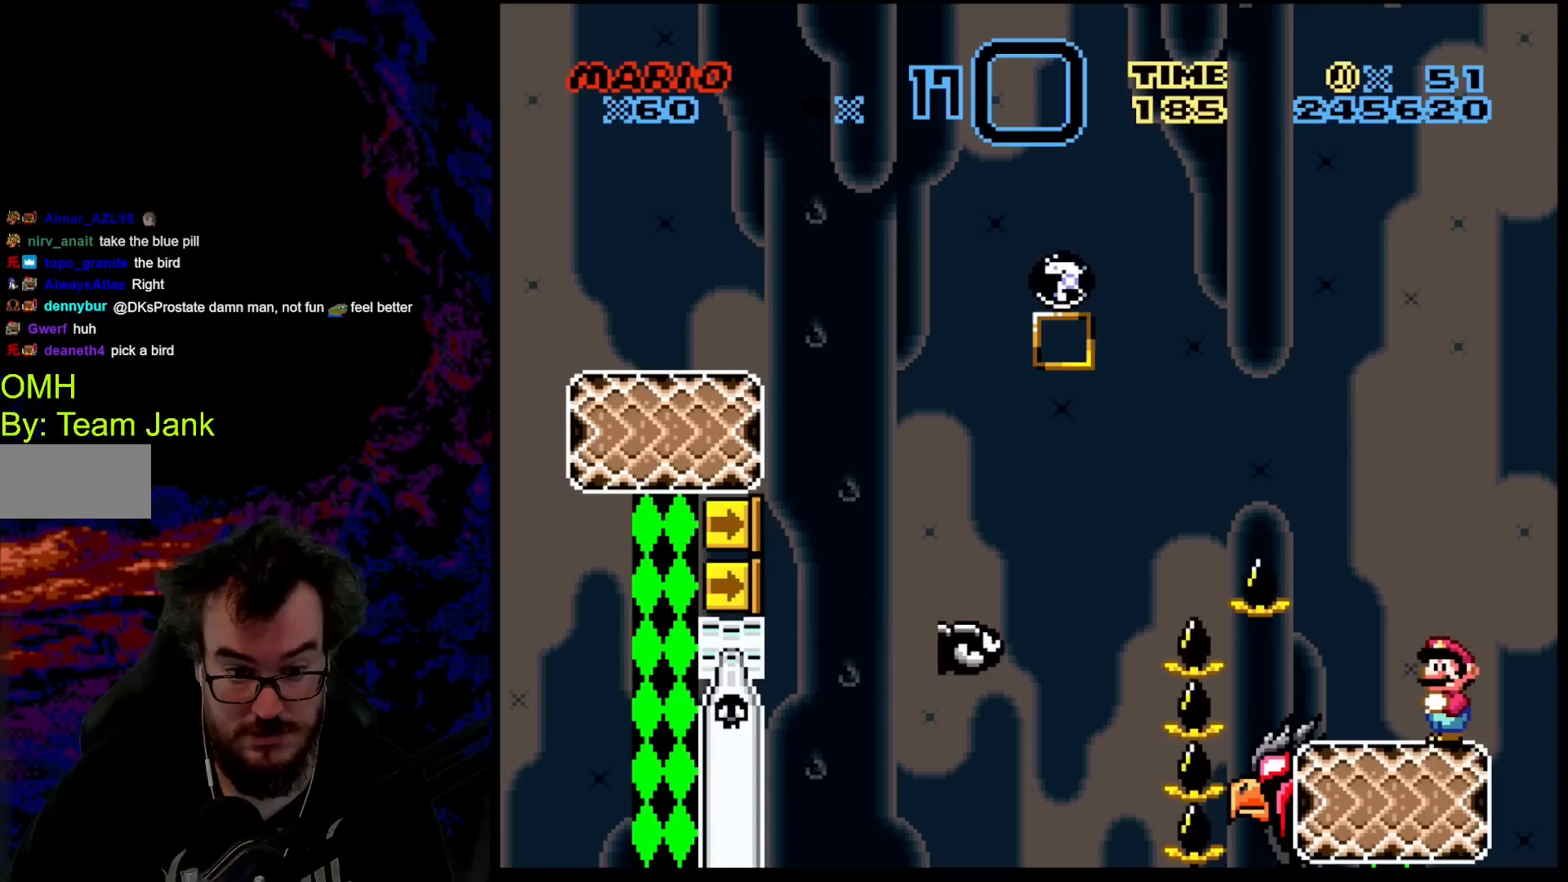
{"buttons": ["B", "Y", "DPAD_LEFT"], "events": [[317, "B", "down"], [483, "DPAD_LEFT", "down"]]}
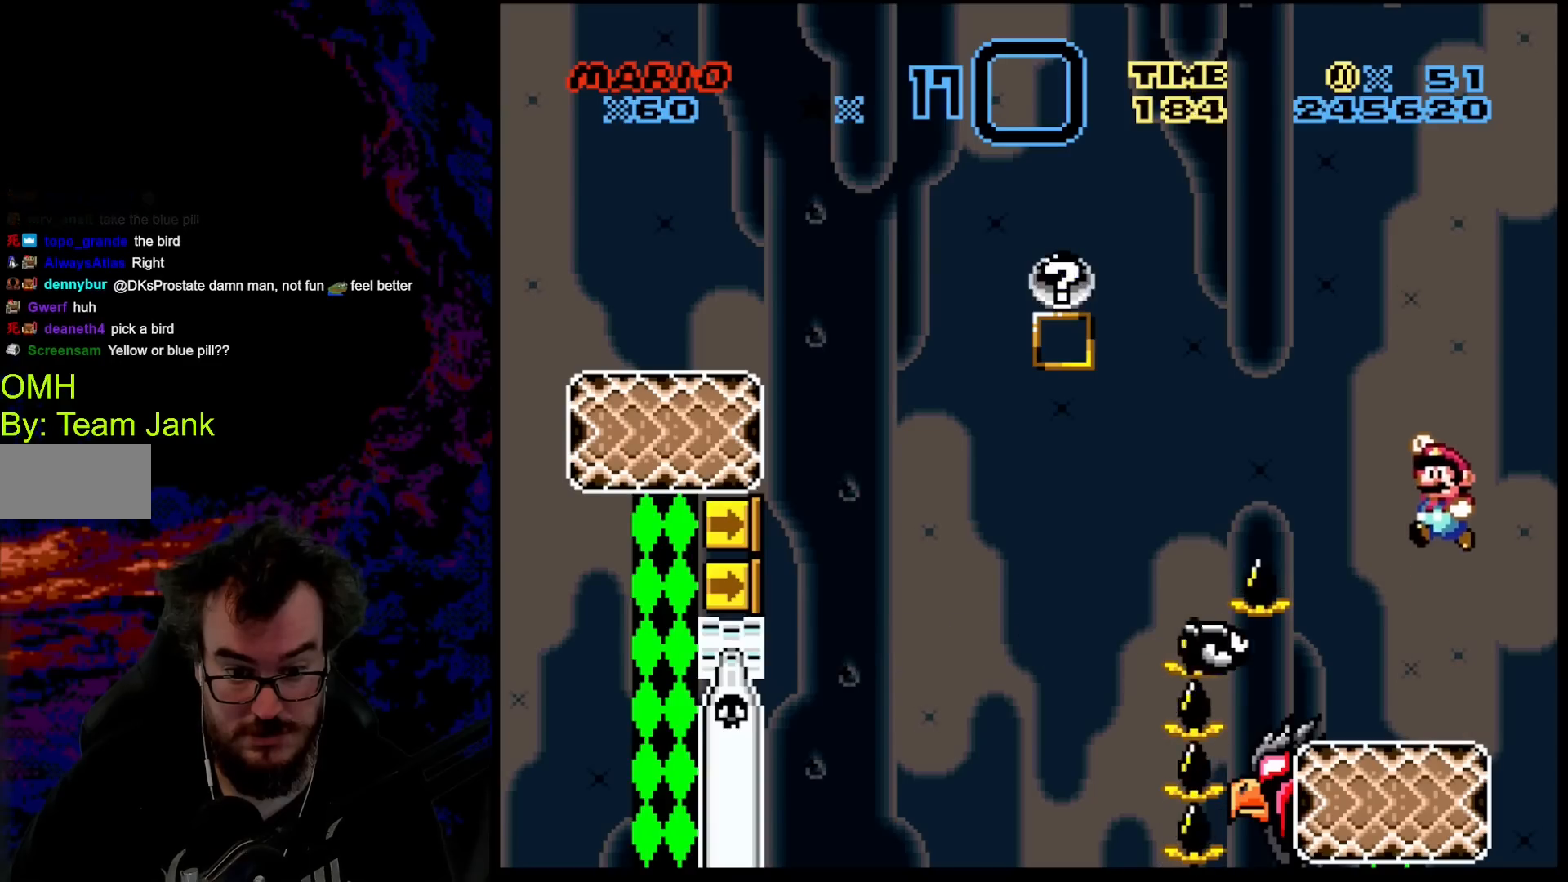
{"buttons": ["B", "Y", "DPAD_LEFT"], "events": [[67, "B", "up"], [67, "DPAD_LEFT", "up"], [317, "B", "down"], [350, "DPAD_LEFT", "down"]]}
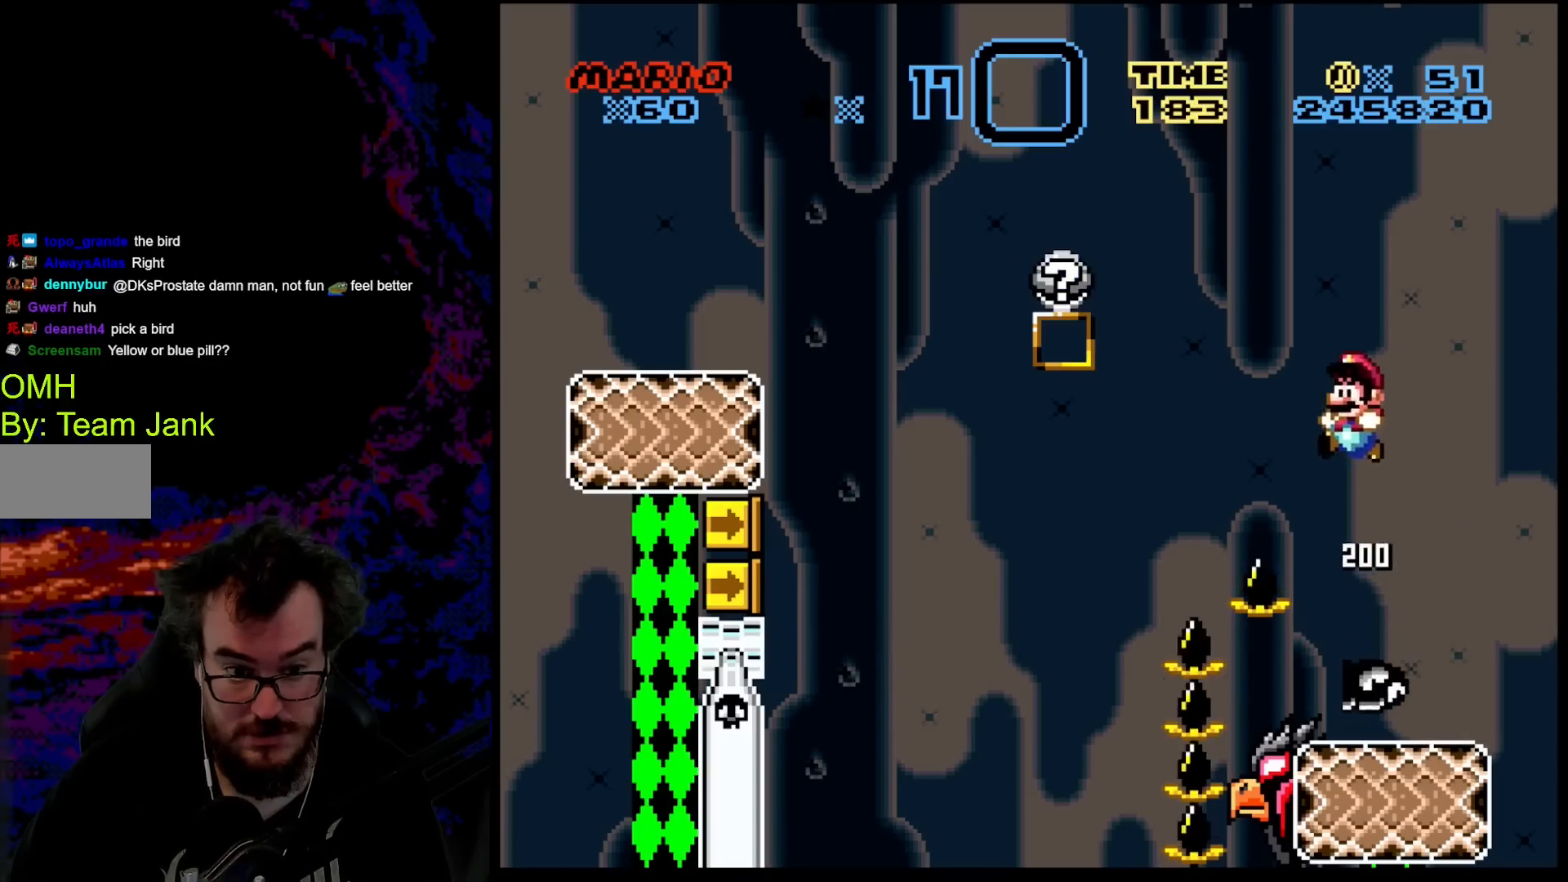
{"buttons": ["B", "Y", "DPAD_RIGHT"], "events": [[150, "DPAD_LEFT", "up"], [150, "DPAD_RIGHT", "down"]]}
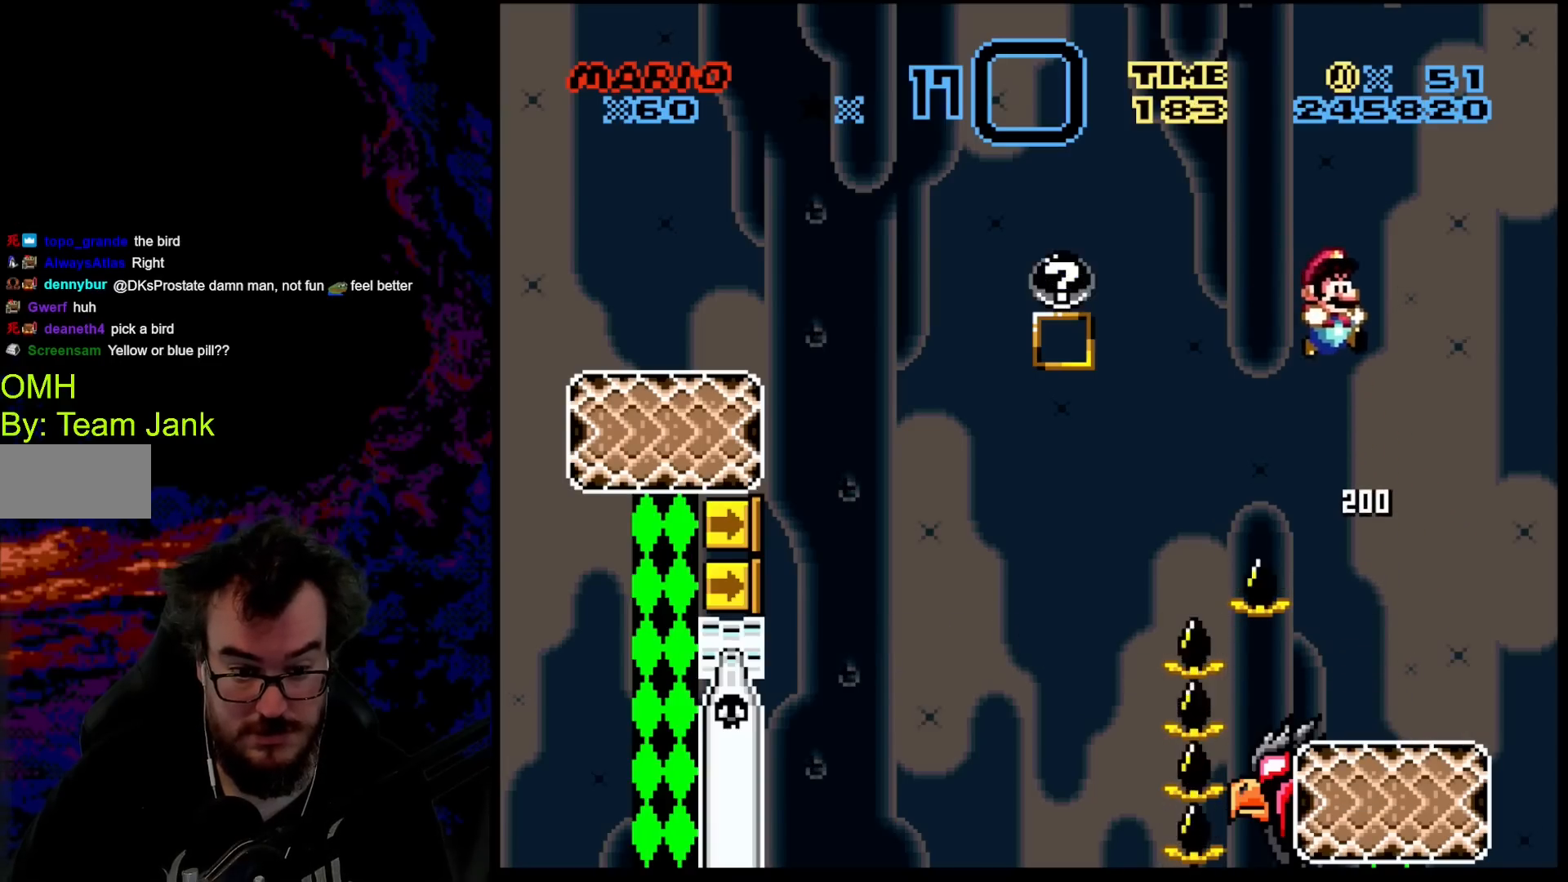
{"buttons": ["Y"], "events": [[83, "B", "up"], [200, "DPAD_DOWN", "down"], [200, "DPAD_LEFT", "down"], [200, "DPAD_RIGHT", "up"], [233, "DPAD_DOWN", "up"], [333, "DPAD_LEFT", "up"]]}
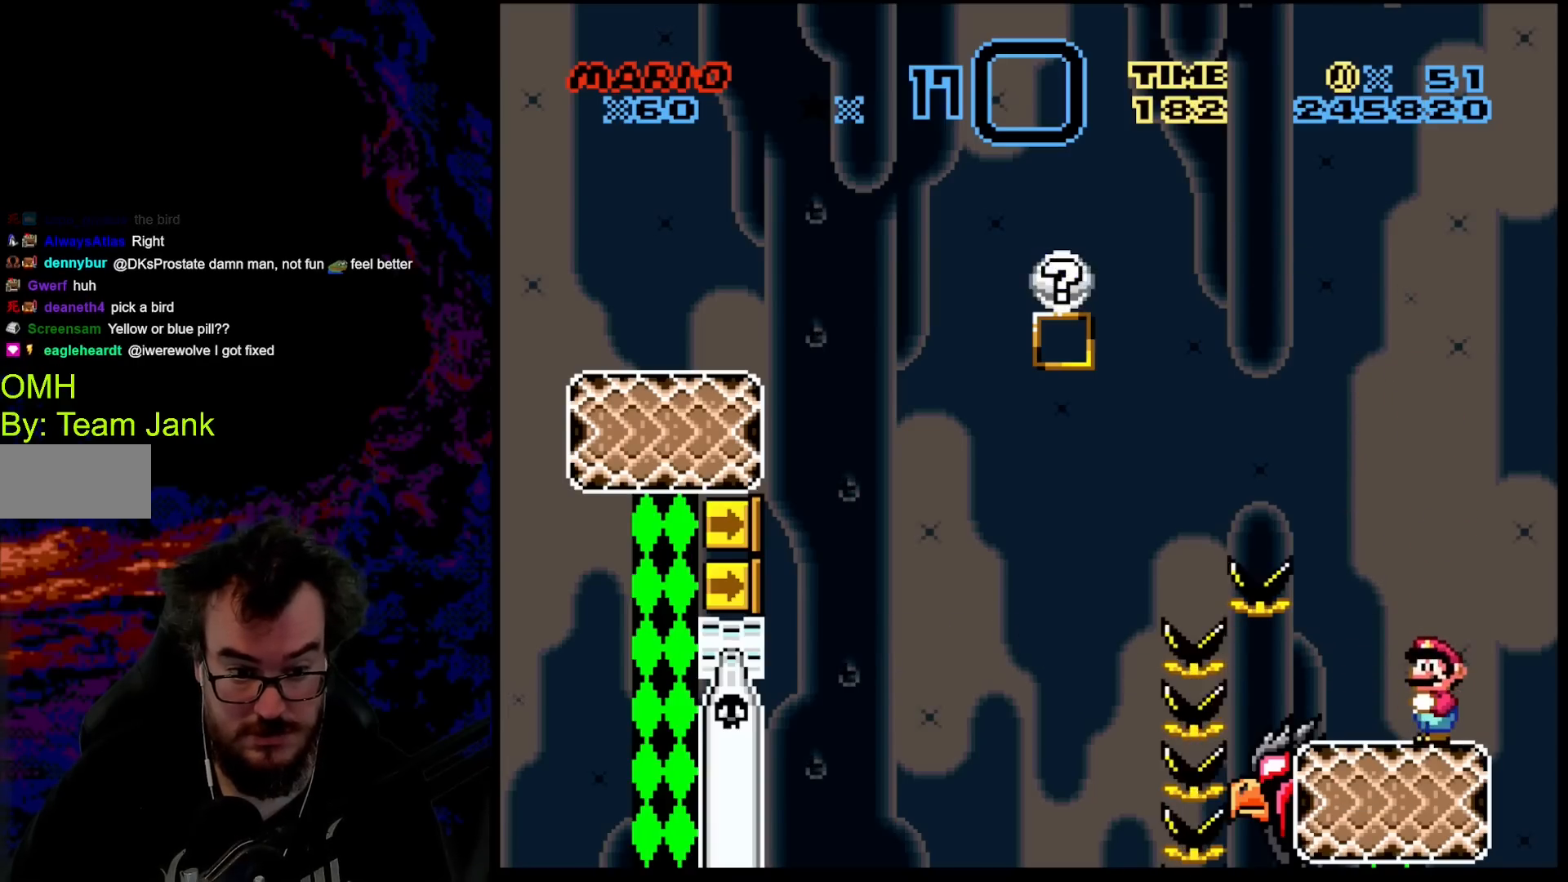
{"buttons": ["B", "Y", "DPAD_LEFT"], "events": [[217, "DPAD_LEFT", "down"], [350, "B", "down"]]}
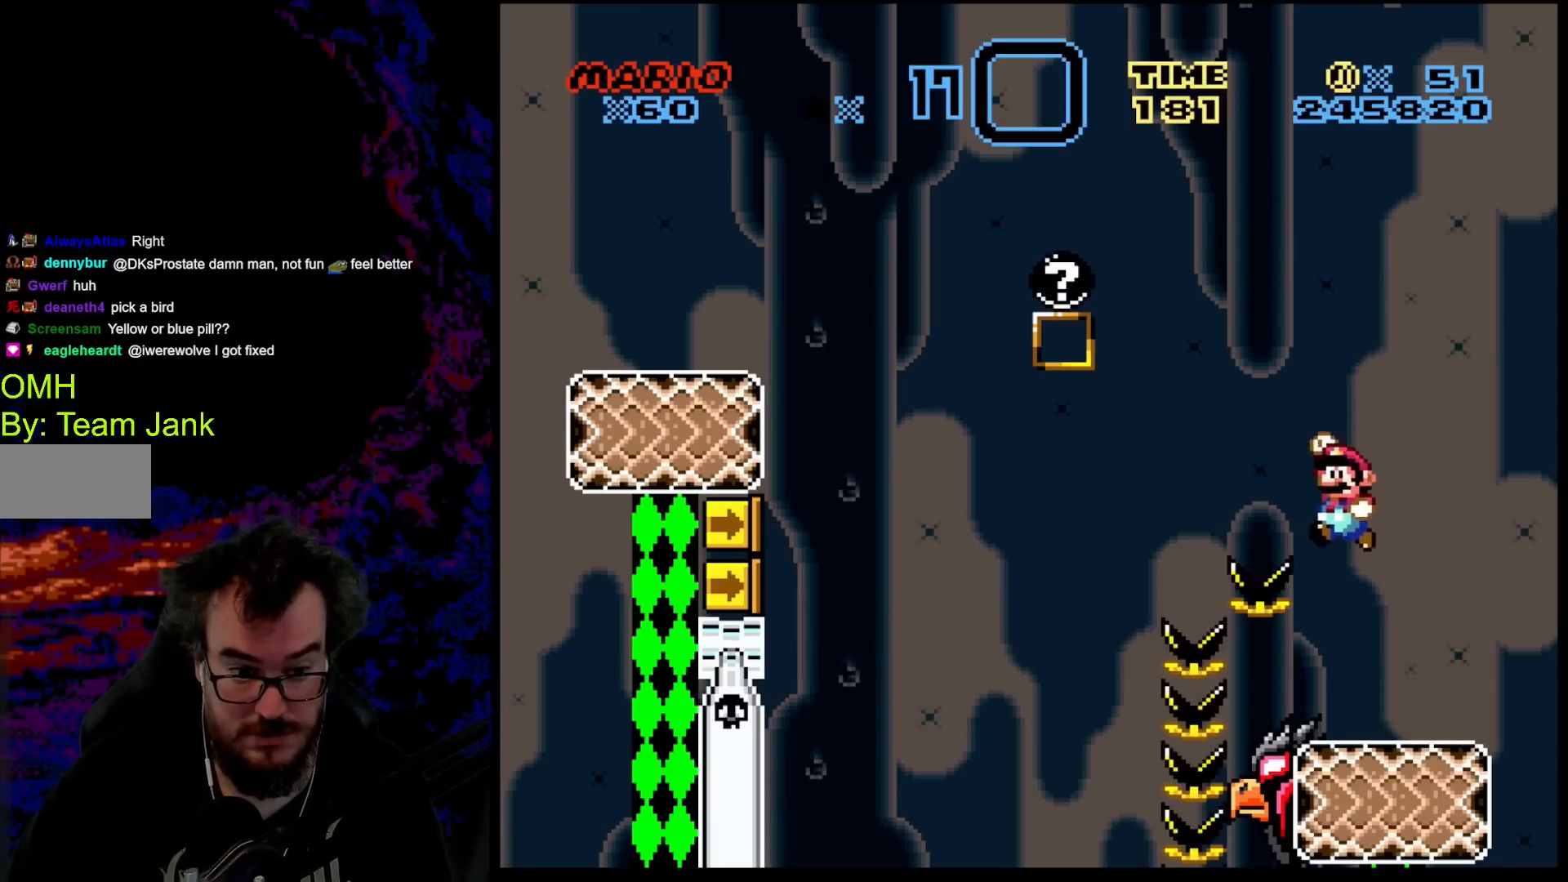
{"buttons": ["B", "Y", "DPAD_RIGHT"], "events": [[100, "DPAD_UP", "down"], [133, "DPAD_LEFT", "up"], [133, "DPAD_RIGHT", "down"], [133, "DPAD_UP", "up"]]}
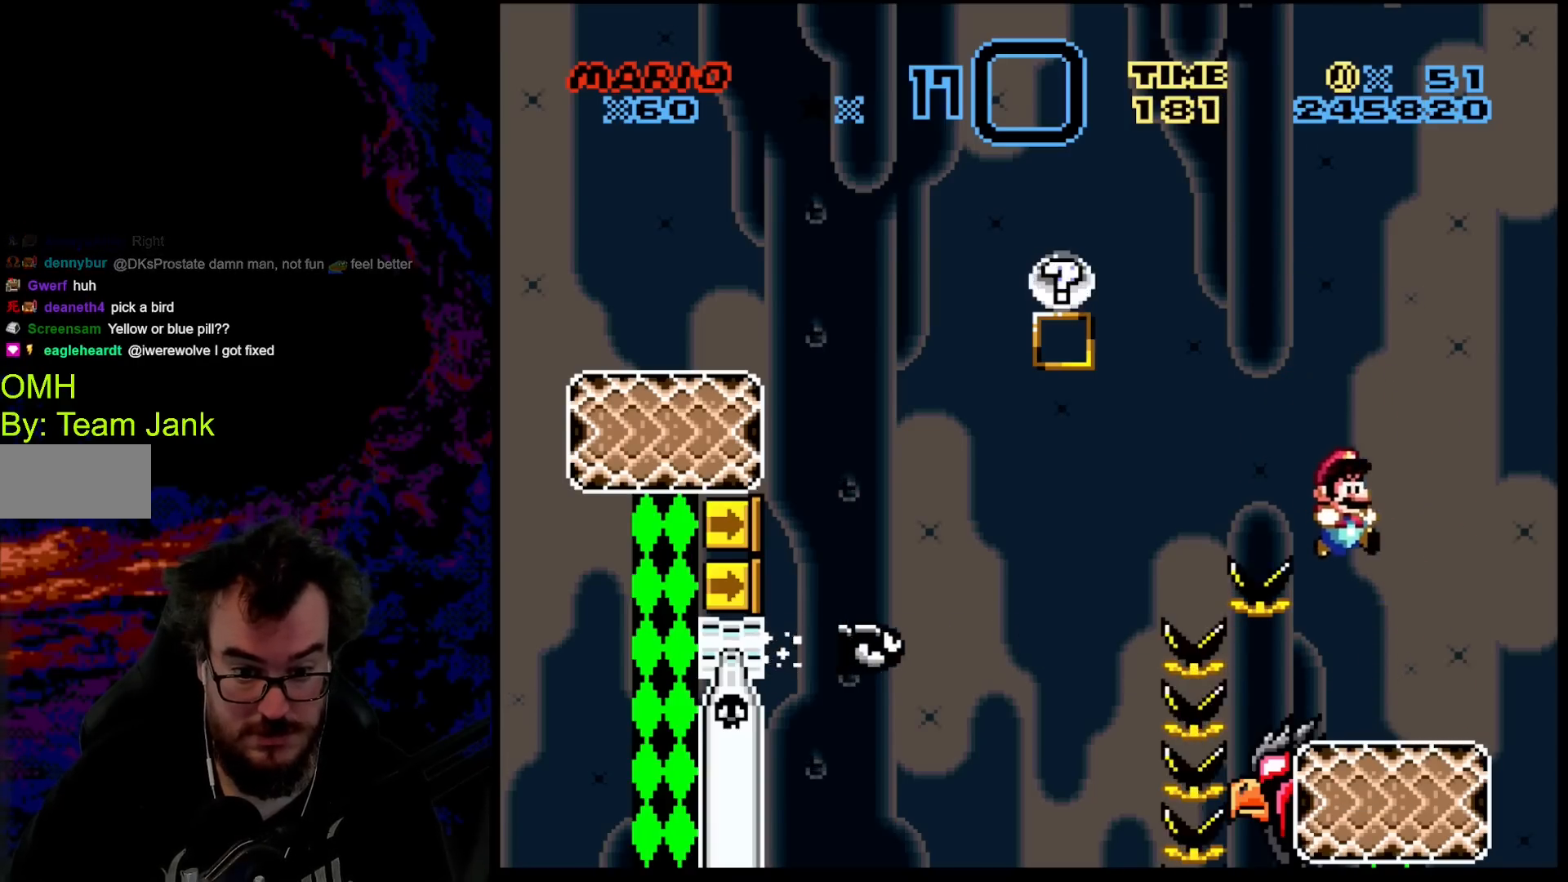
{"buttons": ["B", "Y"], "events": [[100, "DPAD_DOWN", "down"], [117, "B", "up"], [117, "DPAD_LEFT", "down"], [117, "DPAD_RIGHT", "up"], [133, "DPAD_DOWN", "up"], [233, "DPAD_LEFT", "up"], [483, "B", "down"]]}
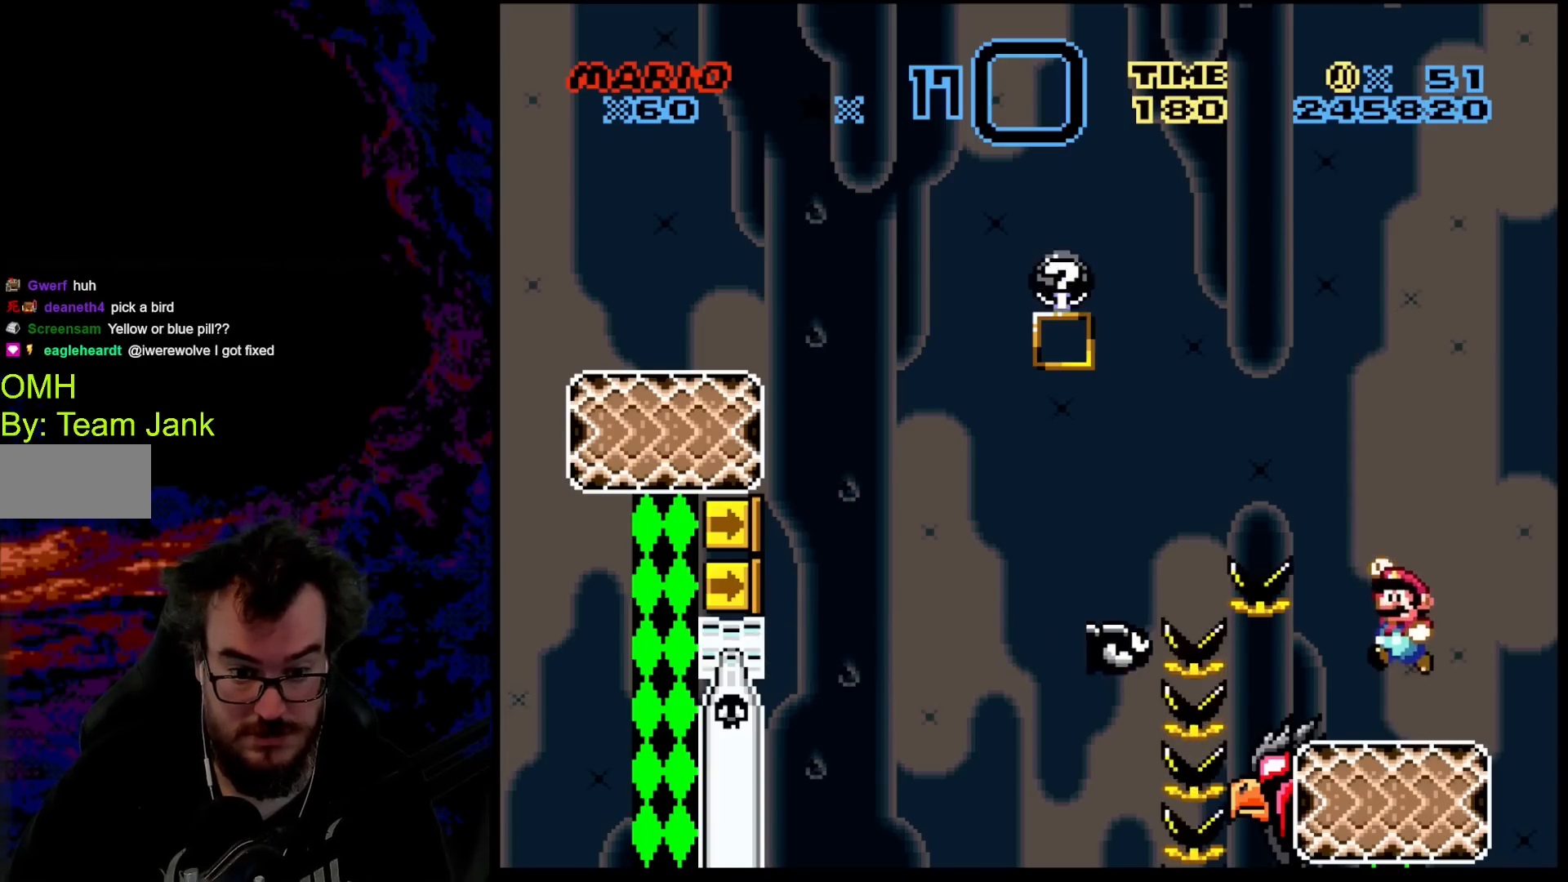
{"buttons": ["B", "Y"], "events": [[133, "DPAD_LEFT", "down"], [150, "B", "up"], [233, "DPAD_LEFT", "up"], [267, "DPAD_LEFT", "down"], [367, "B", "down"], [367, "DPAD_LEFT", "up"]]}
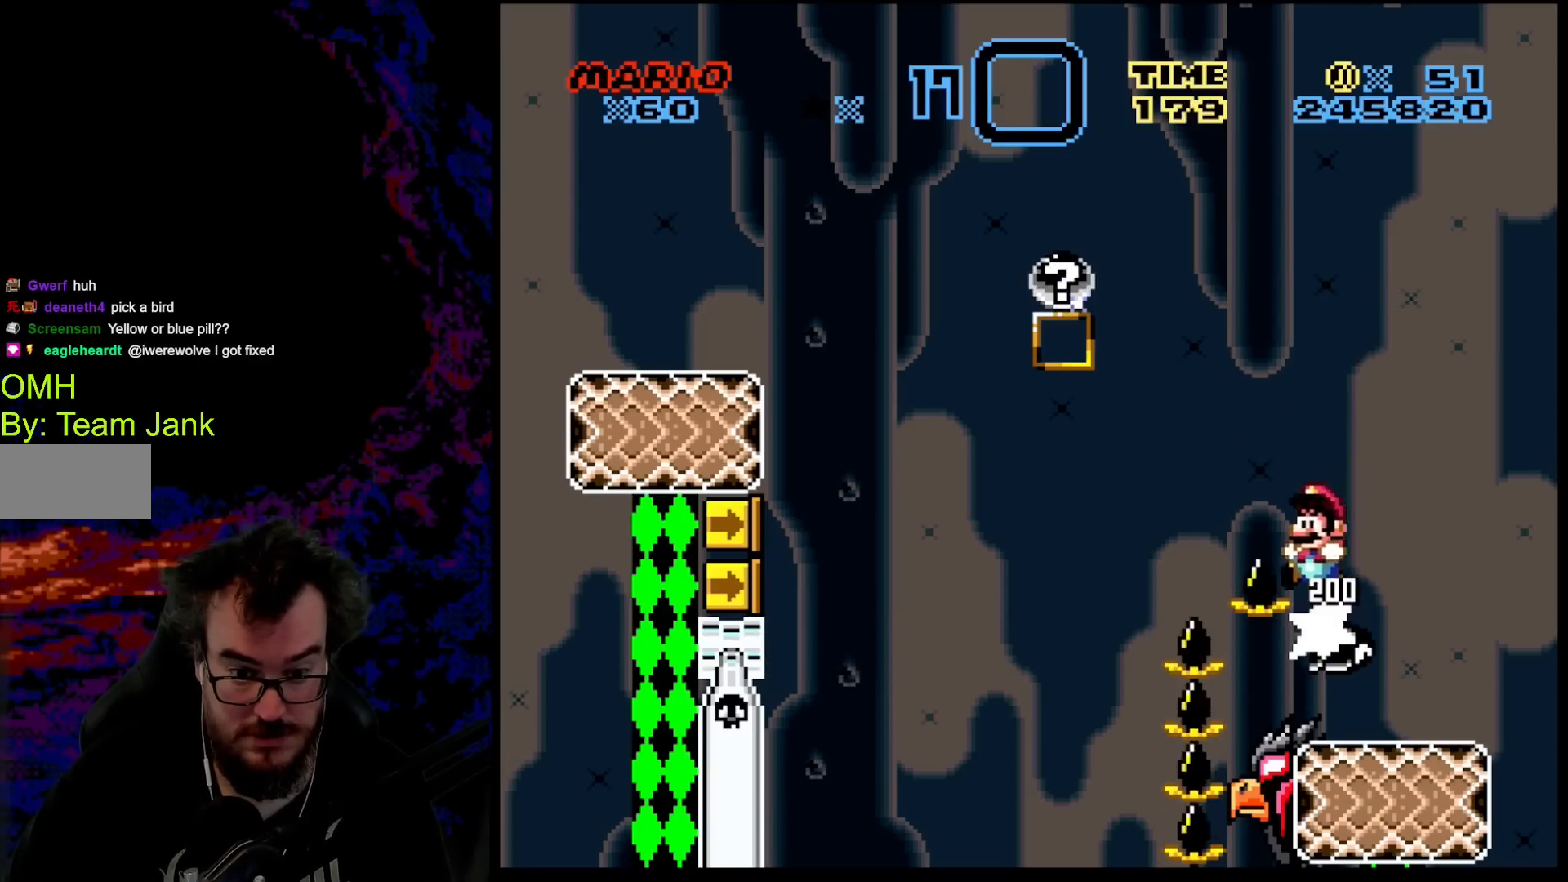
{"buttons": ["B", "Y", "DPAD_LEFT"], "events": [[83, "DPAD_LEFT", "down"]]}
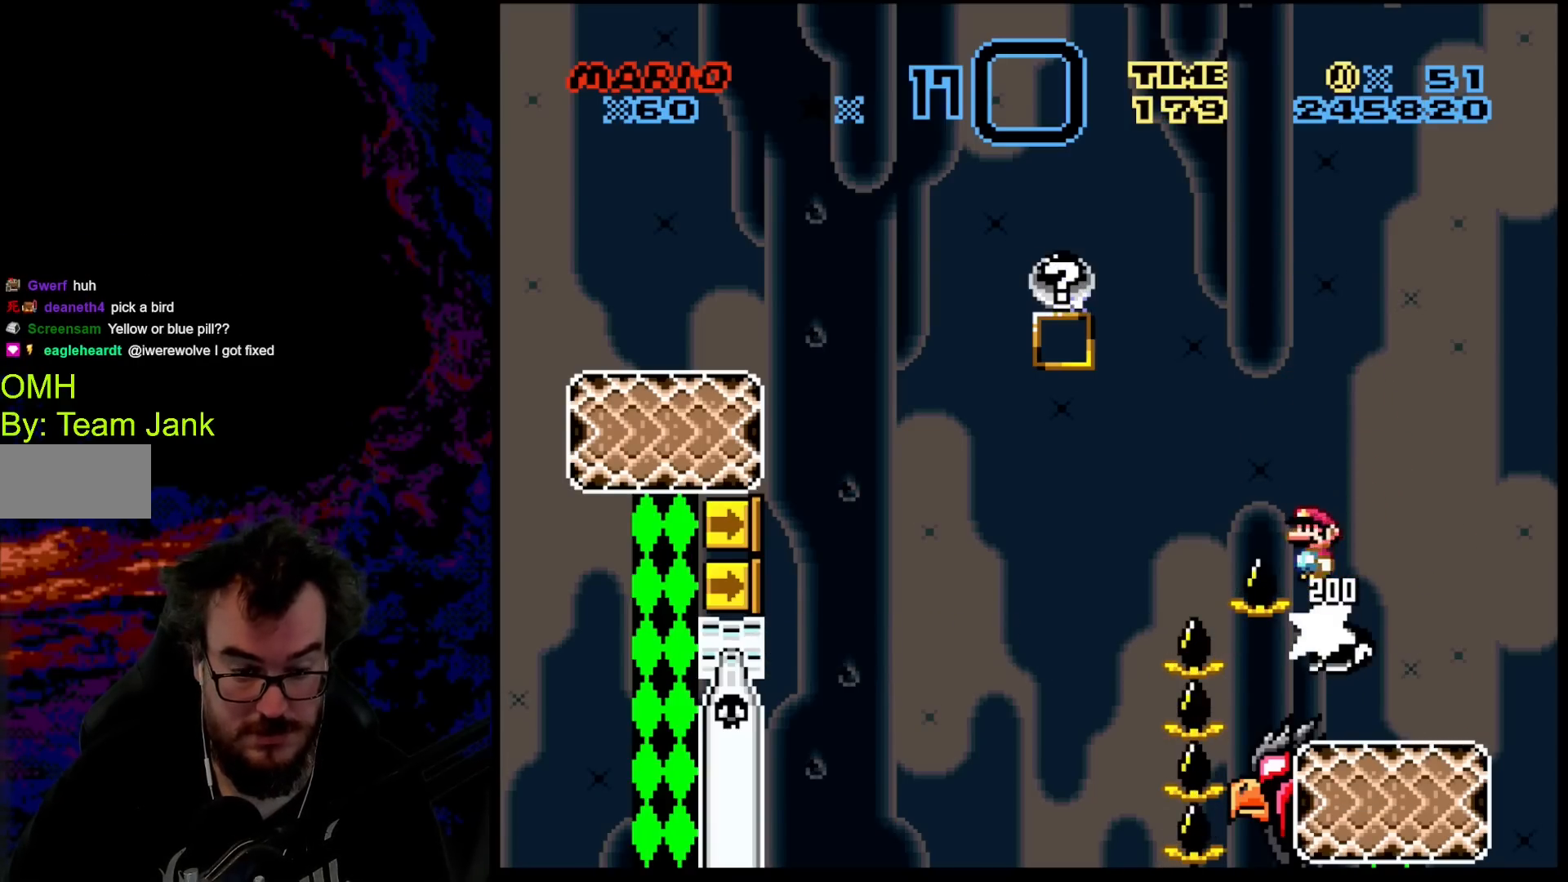
{"buttons": ["B", "Y", "DPAD_LEFT"], "events": []}
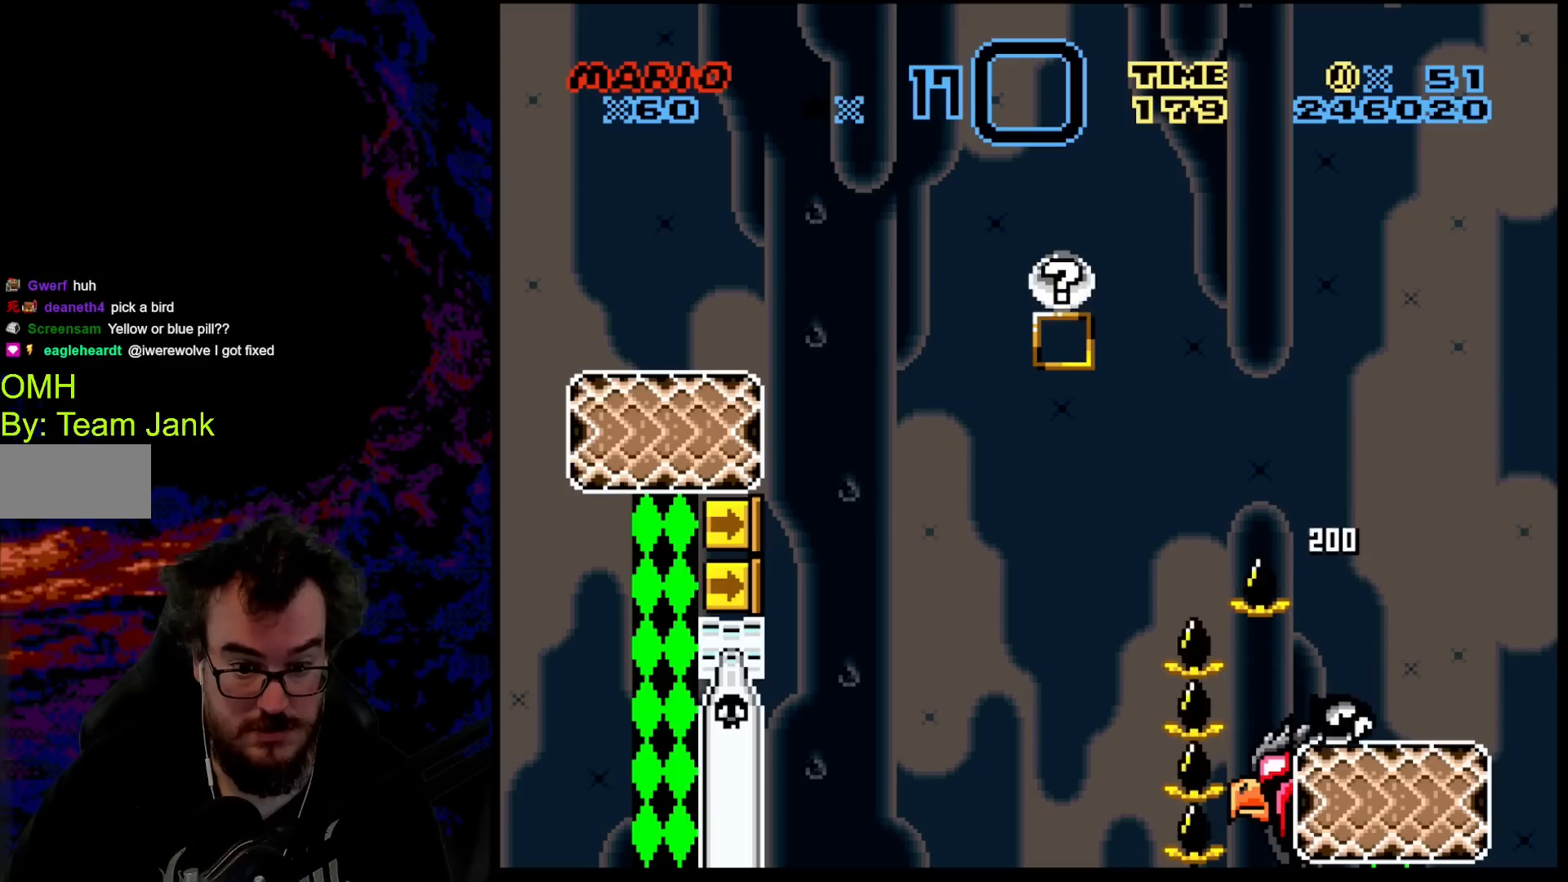
{"buttons": ["Y", "DPAD_LEFT"], "events": [[83, "B", "up"], [83, "DPAD_LEFT", "up"], [100, "DPAD_RIGHT", "down"], [267, "DPAD_RIGHT", "up"], [317, "DPAD_LEFT", "down"]]}
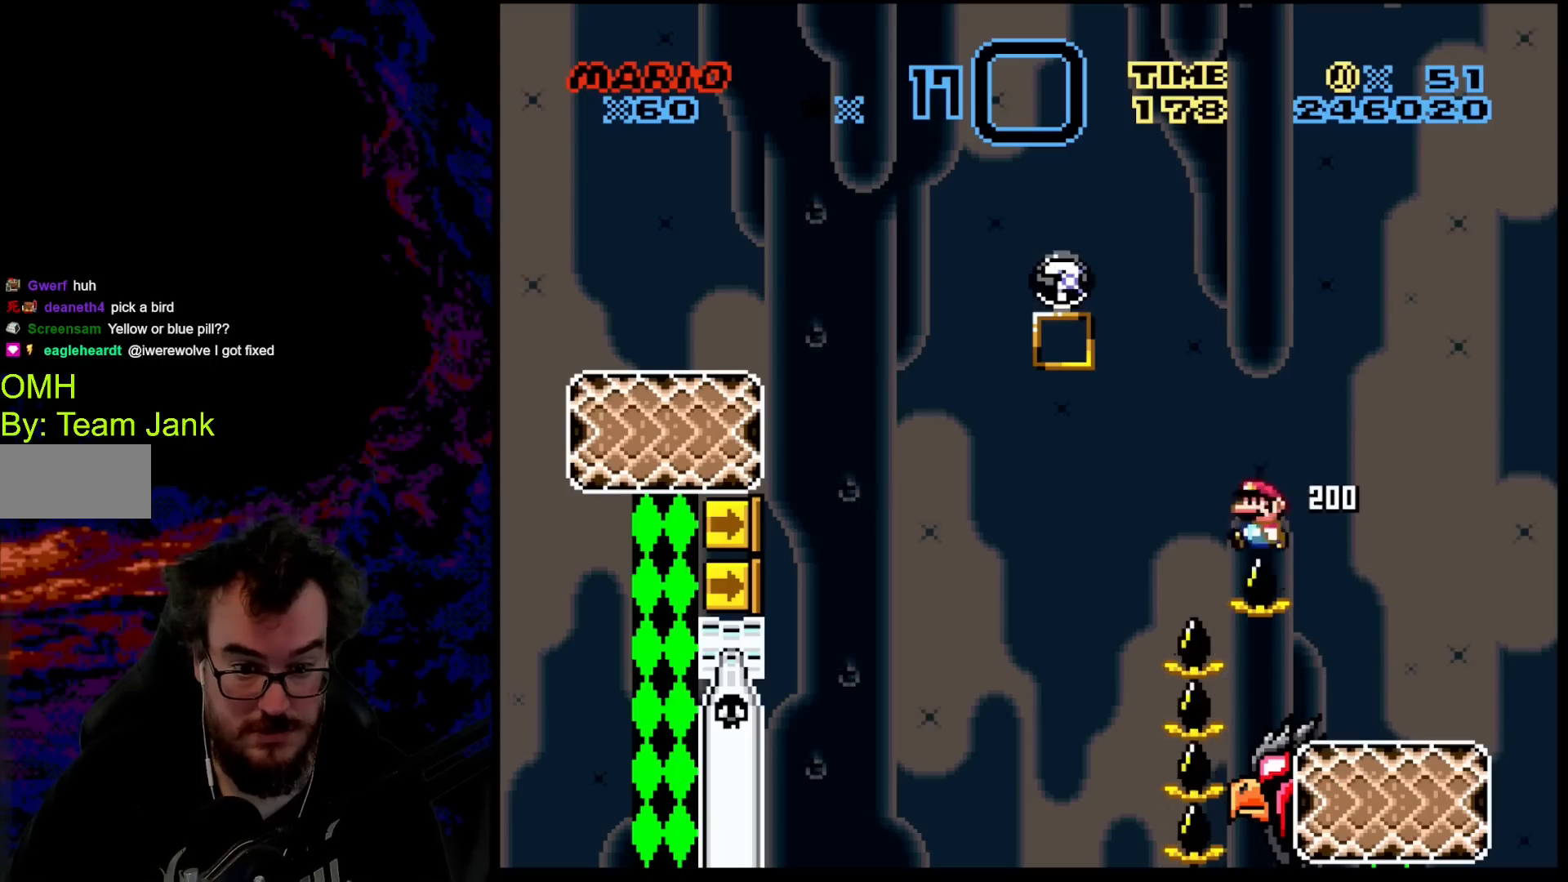
{"buttons": ["B", "Y", "DPAD_RIGHT"], "events": [[117, "B", "down"], [400, "DPAD_LEFT", "up"], [433, "DPAD_RIGHT", "down"]]}
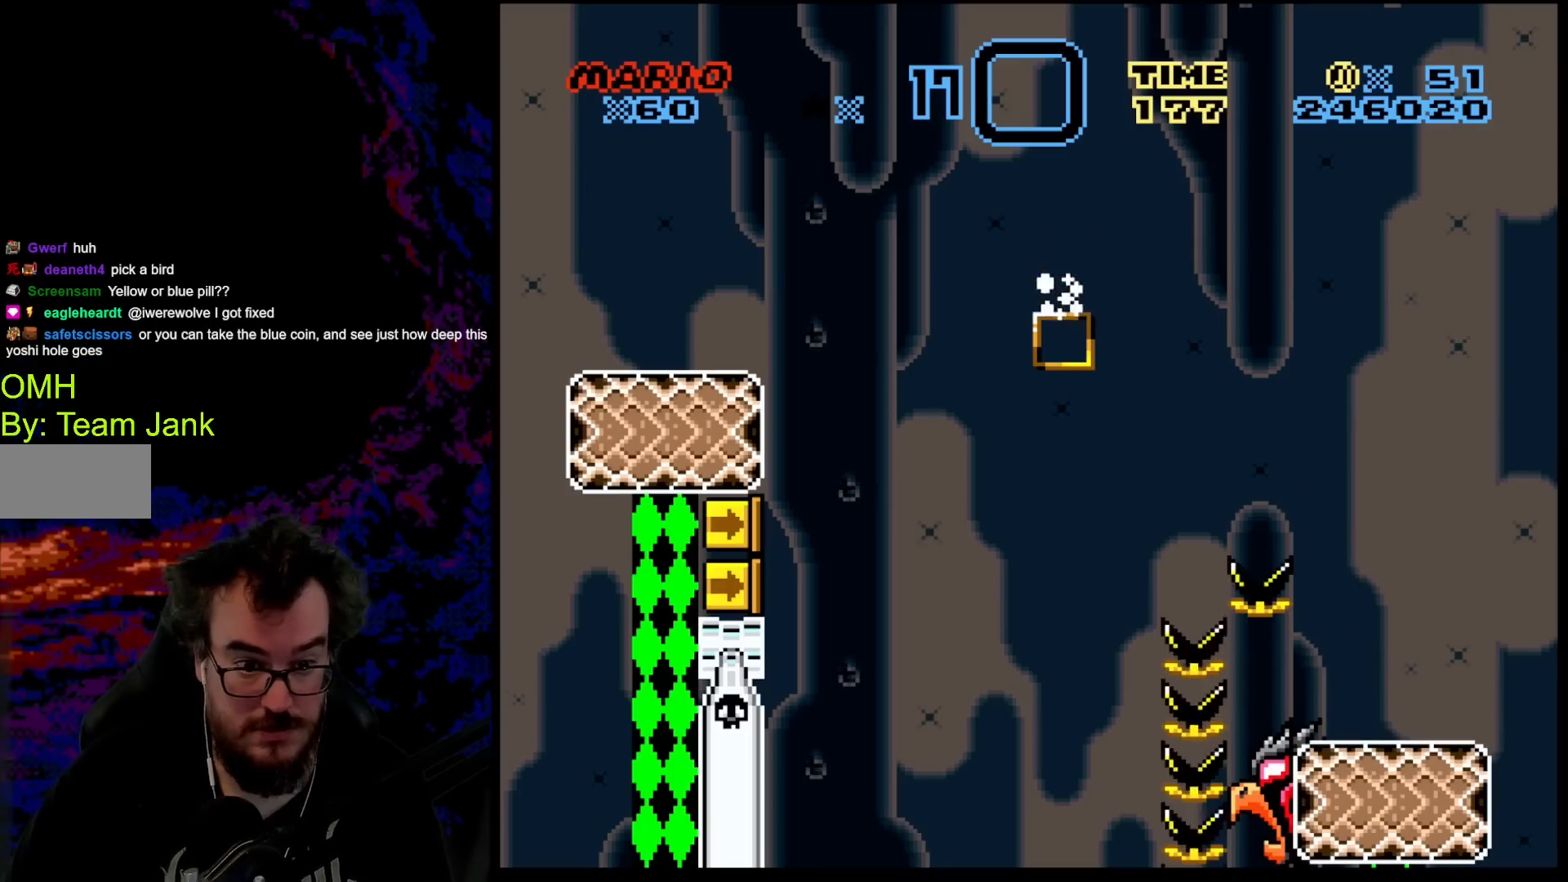
{"buttons": ["B", "Y", "DPAD_RIGHT"], "events": []}
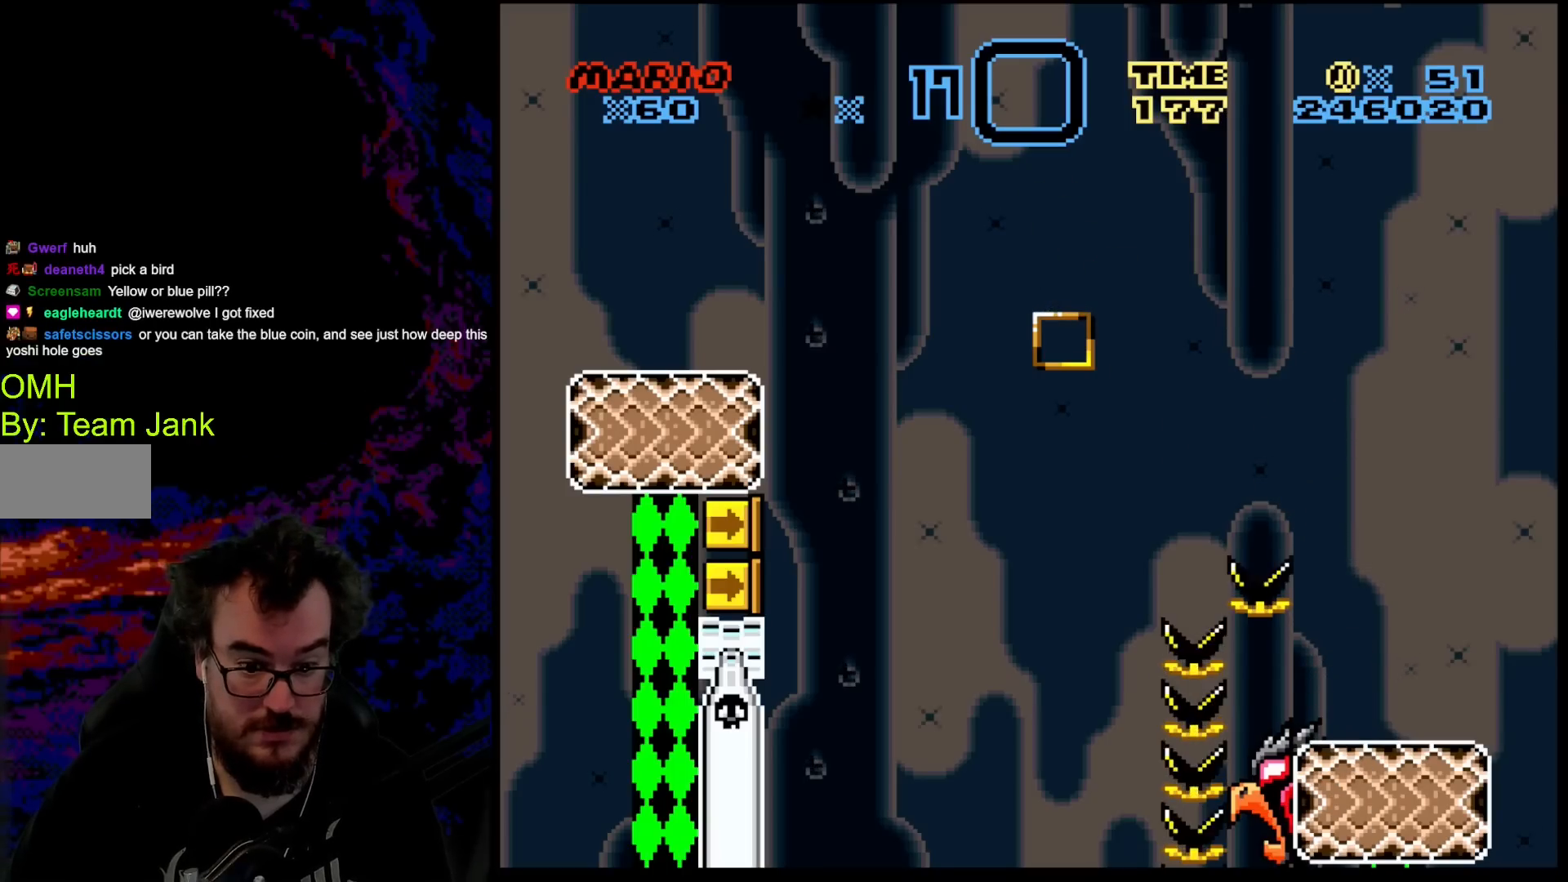
{"buttons": ["Y"], "events": [[133, "B", "up"], [283, "DPAD_DOWN", "down"], [283, "DPAD_LEFT", "down"], [283, "DPAD_RIGHT", "up"], [333, "DPAD_DOWN", "up"], [483, "DPAD_LEFT", "up"]]}
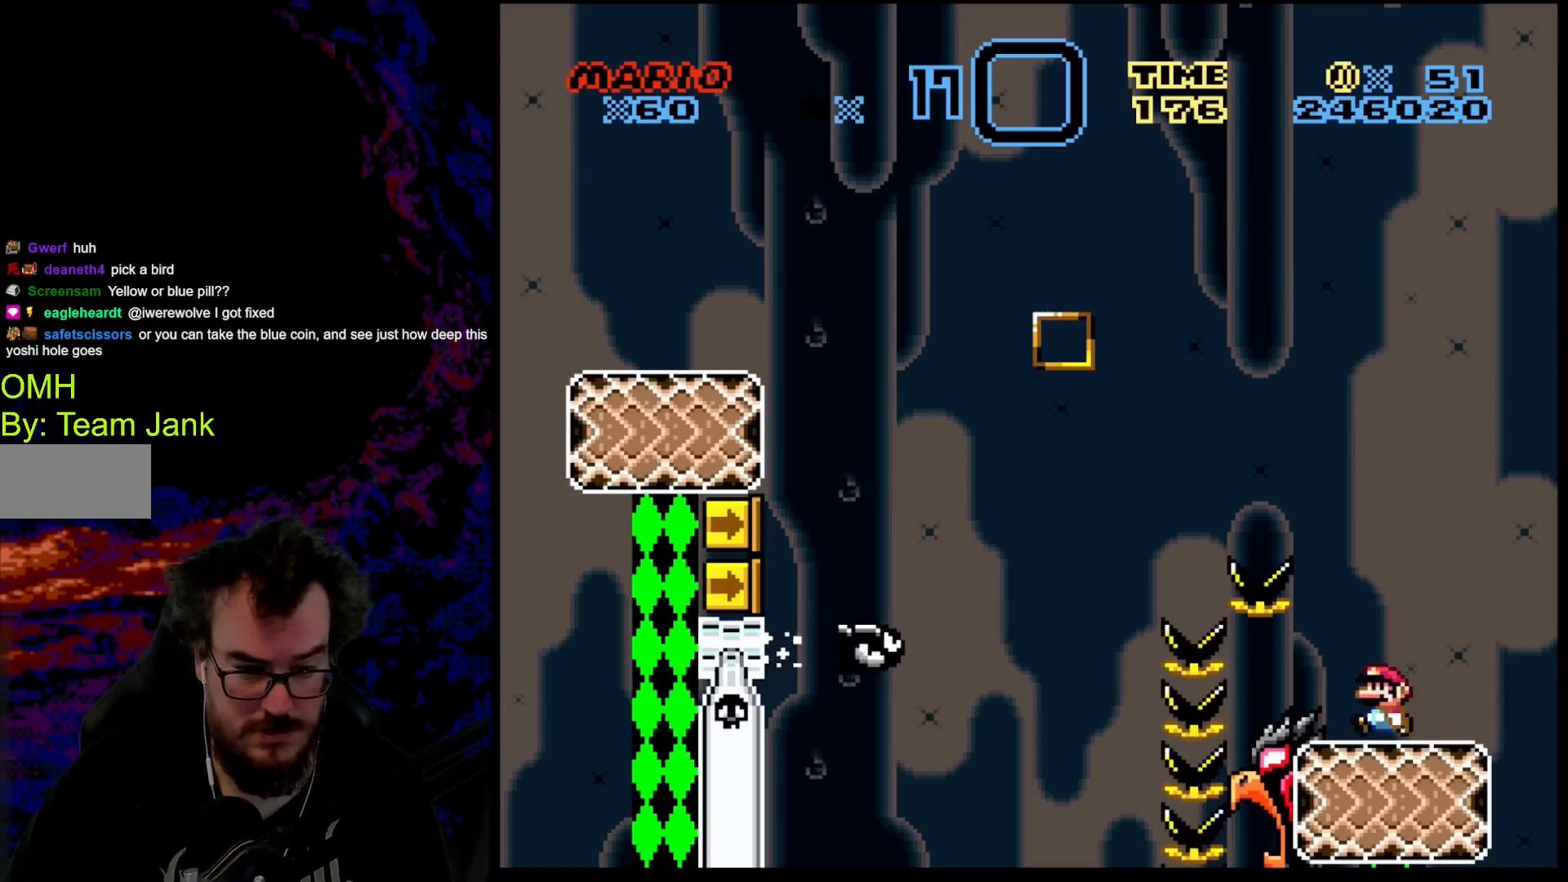
{"buttons": ["Y", "DPAD_RIGHT"], "events": [[117, "DPAD_LEFT", "down"], [467, "DPAD_LEFT", "up"], [500, "DPAD_RIGHT", "down"]]}
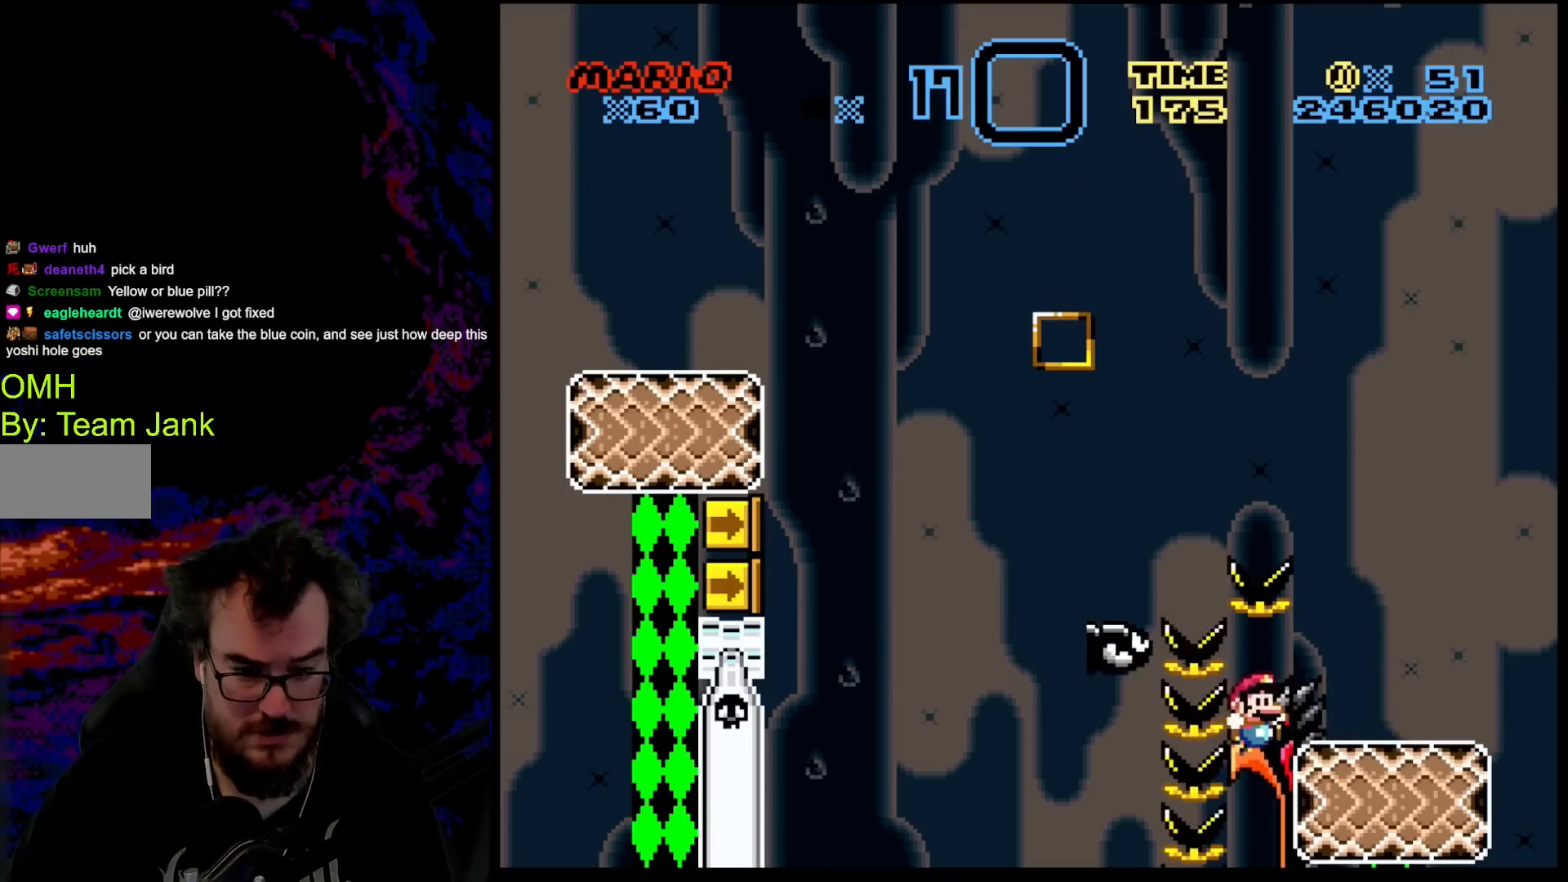
{"buttons": ["Y", "DPAD_RIGHT"], "events": []}
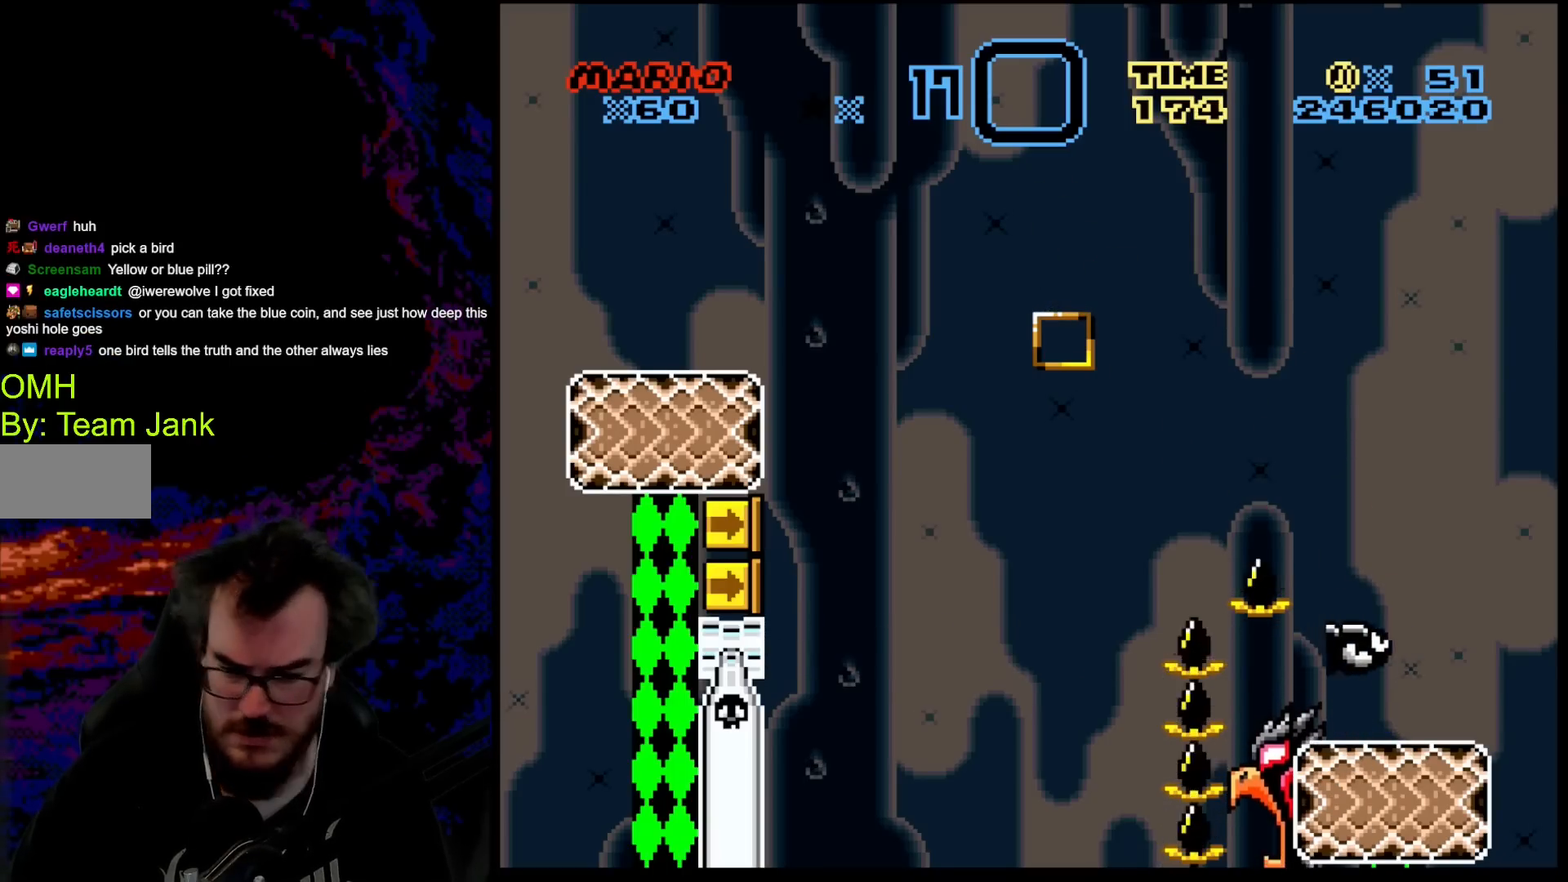
{"buttons": ["B", "Y"], "events": [[50, "DPAD_RIGHT", "up"], [400, "B", "down"]]}
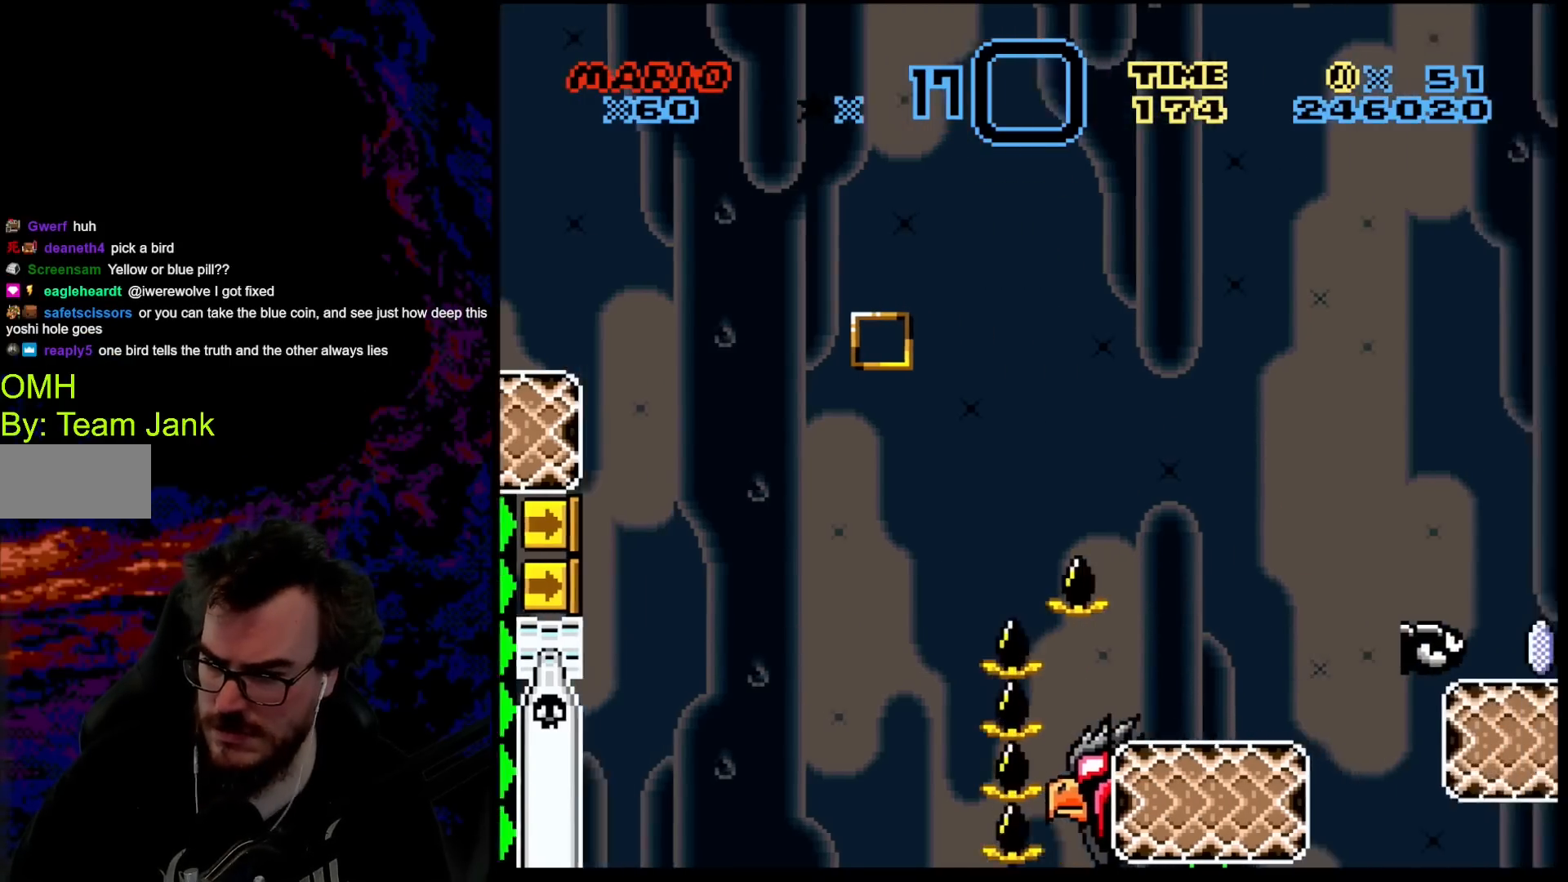
{"buttons": ["B", "Y"], "events": []}
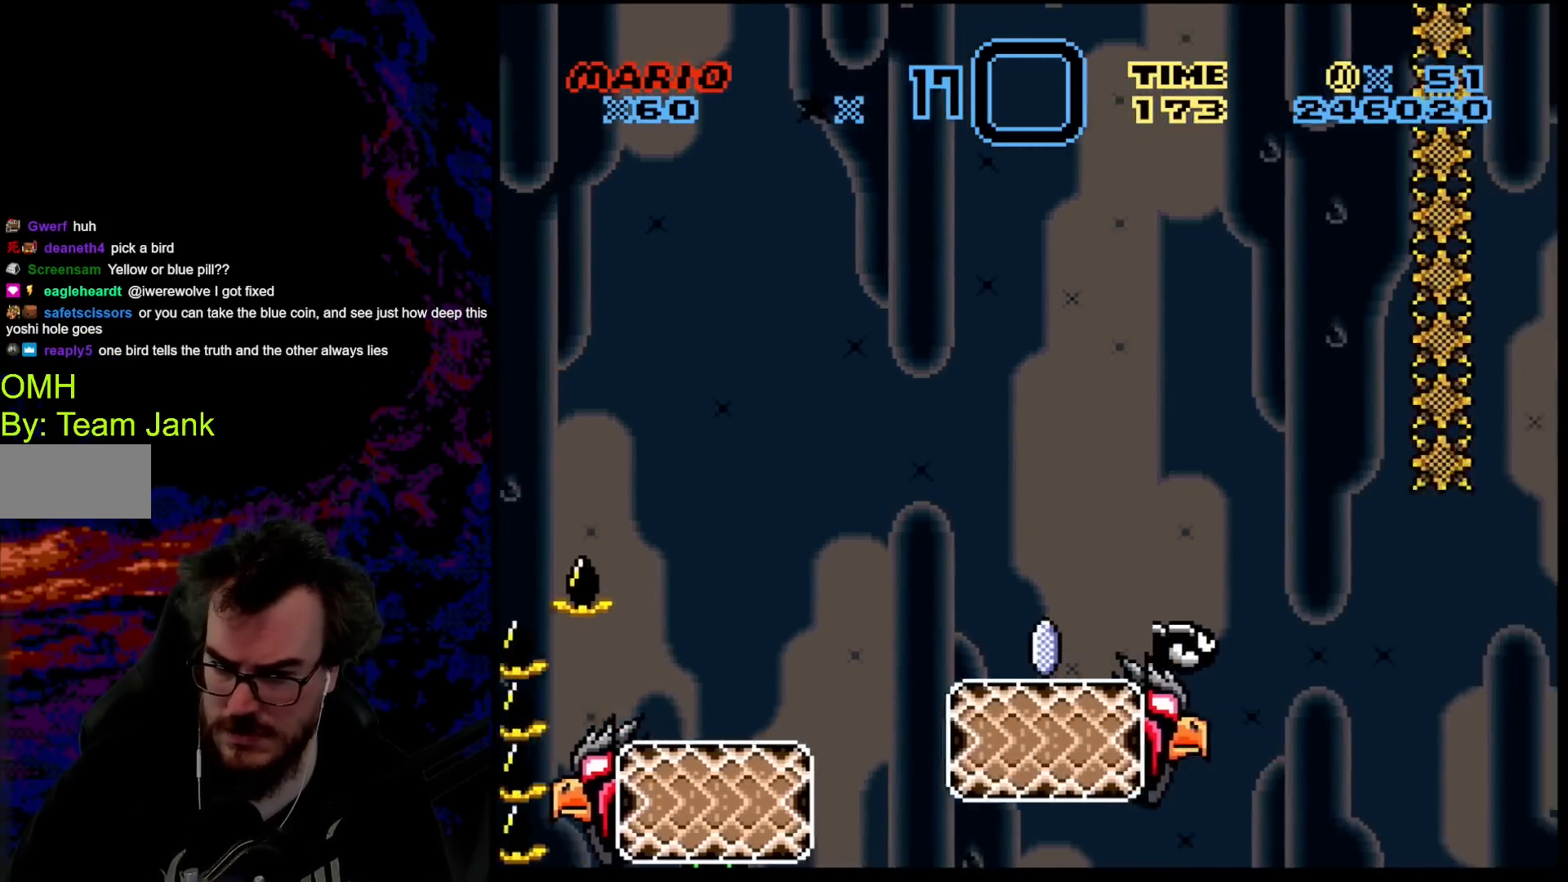
{"buttons": ["Y"], "events": [[250, "B", "up"]]}
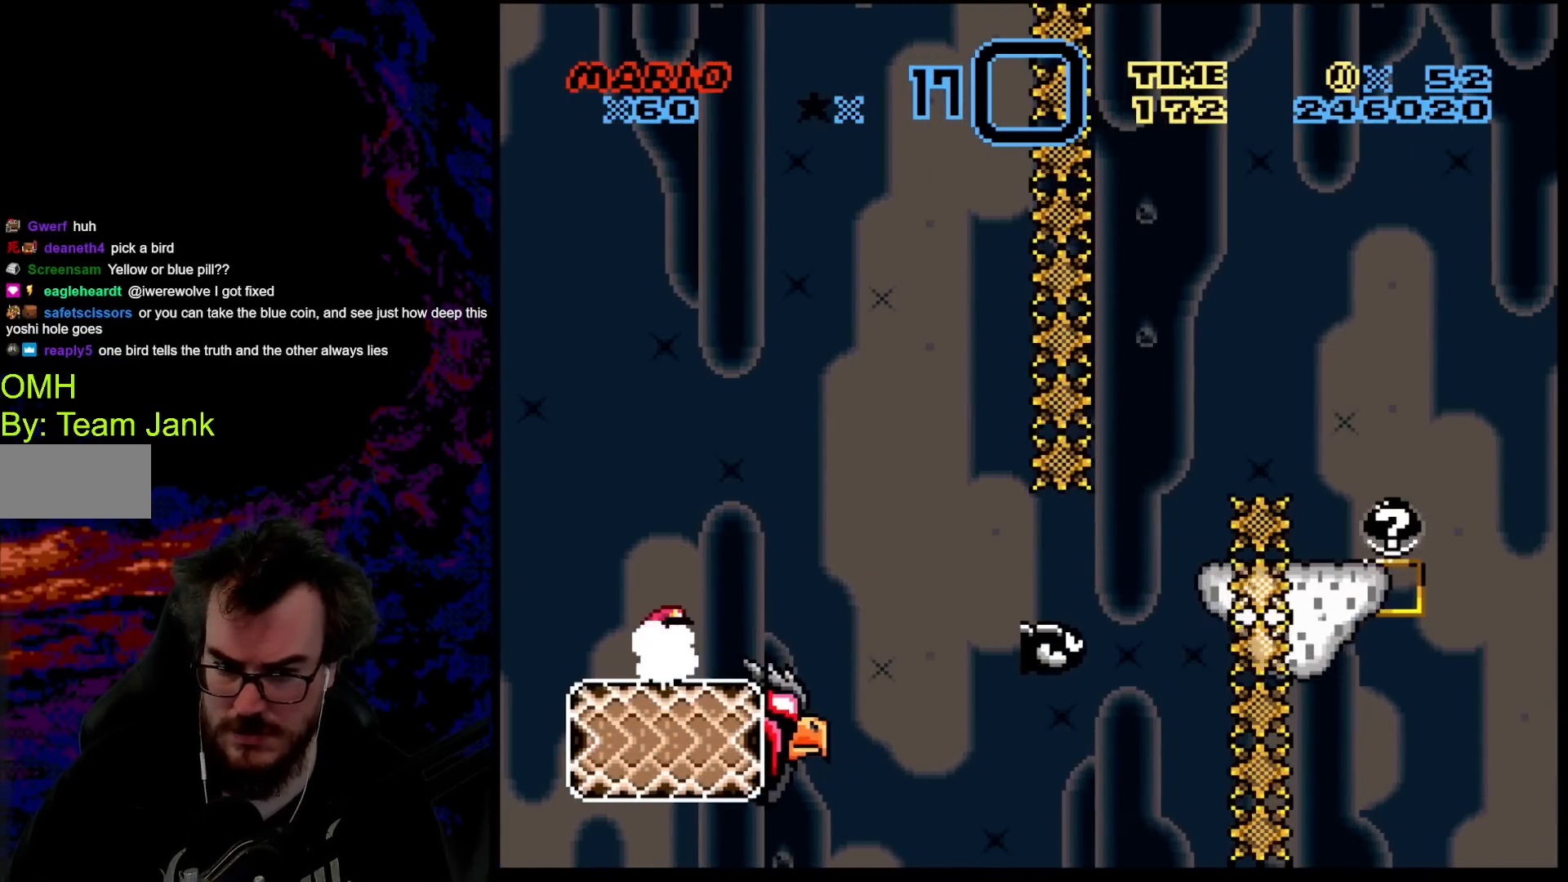
{"buttons": ["Y"], "events": []}
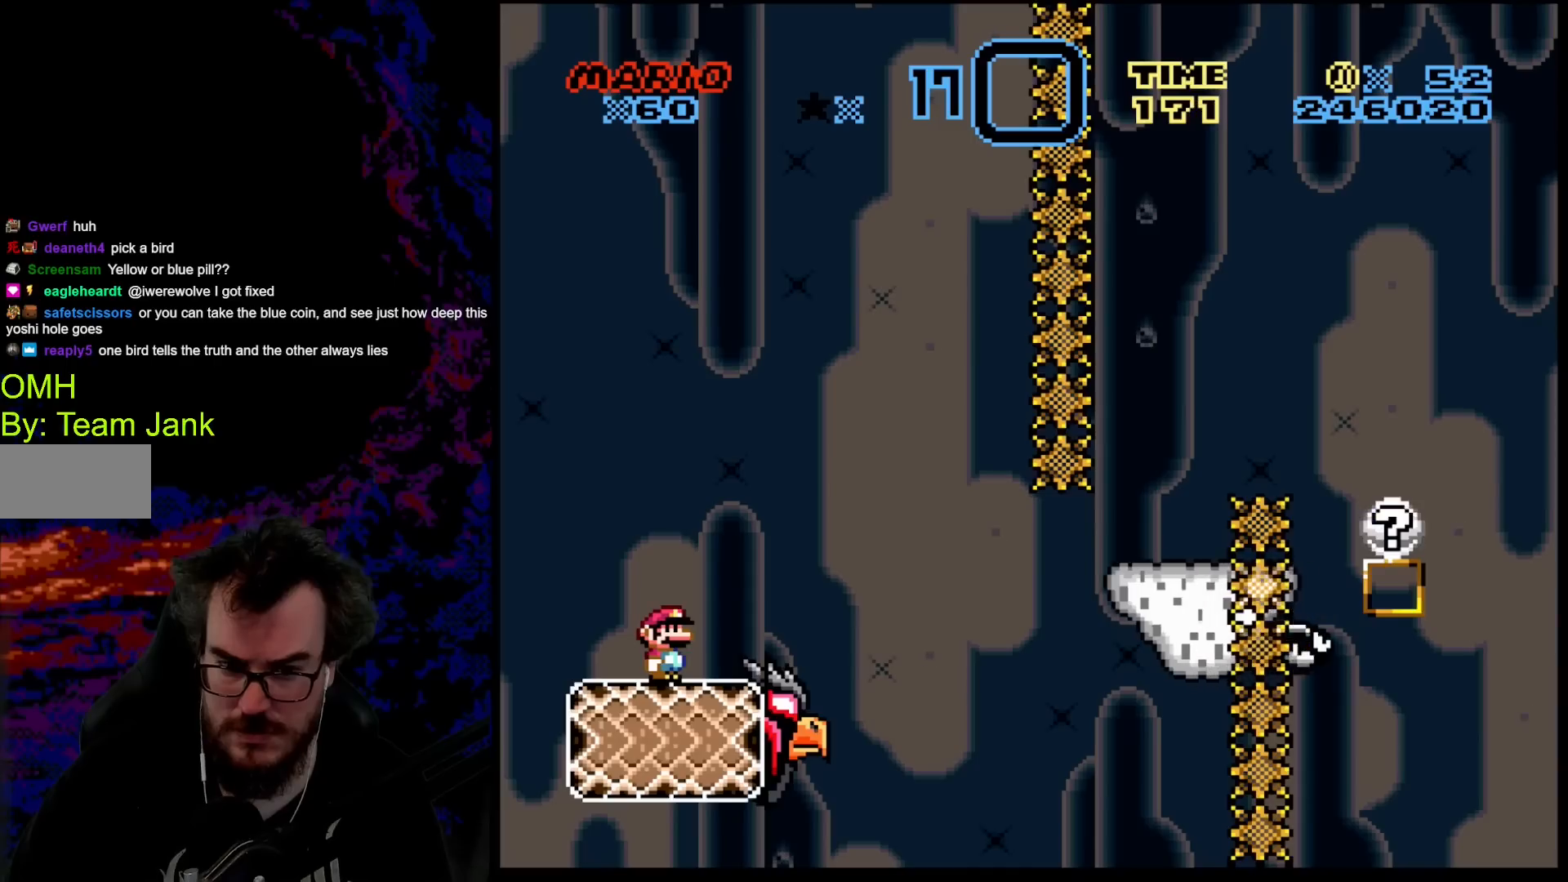
{"buttons": ["Y", "DPAD_RIGHT"], "events": [[450, "DPAD_RIGHT", "down"]]}
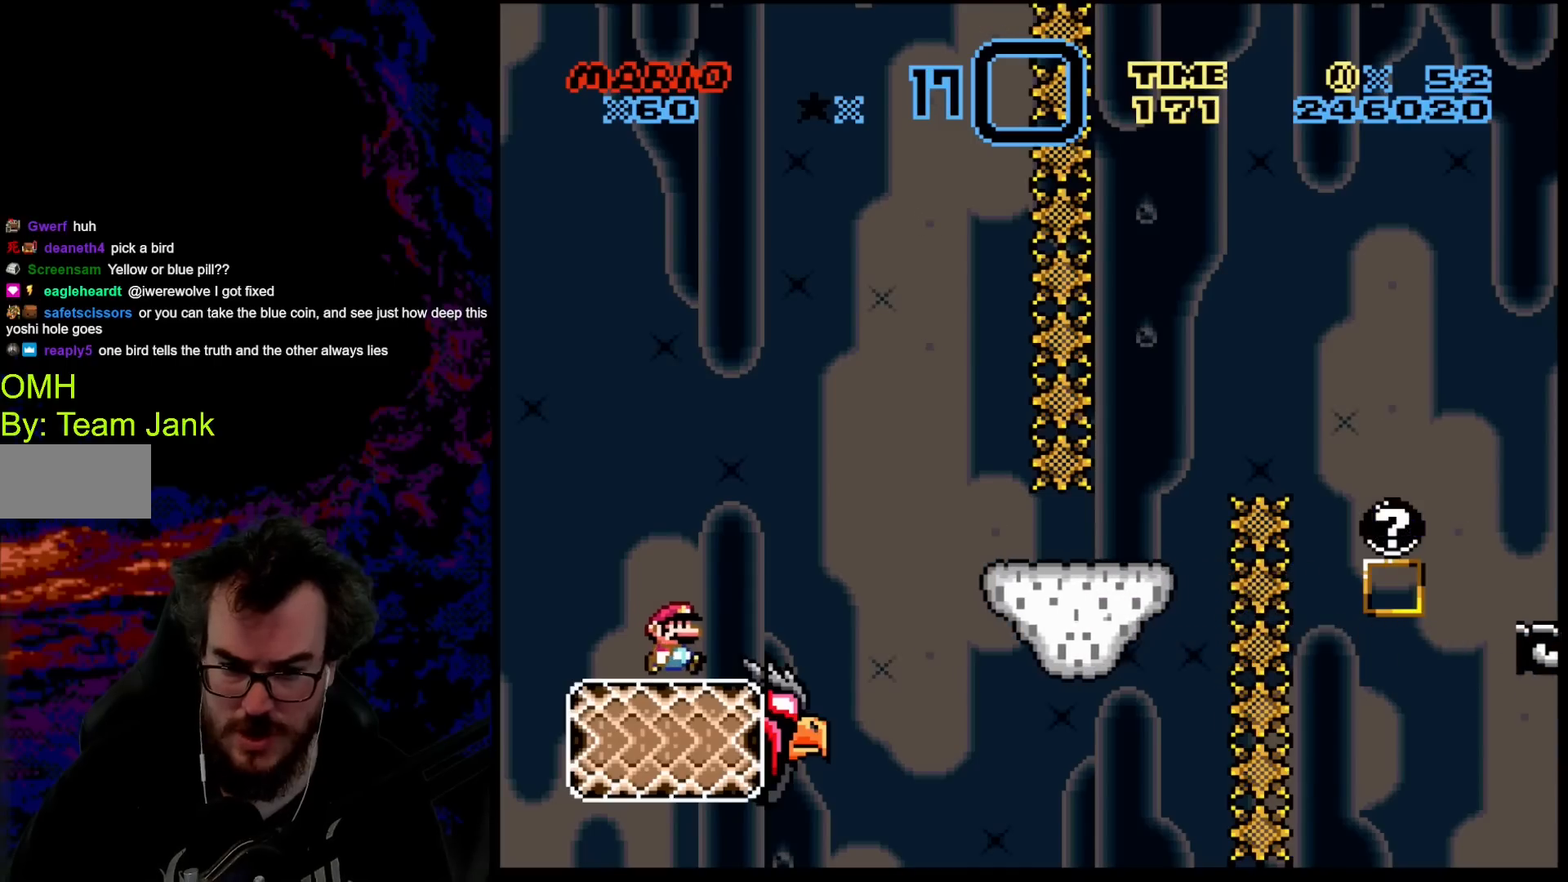
{"buttons": ["Y", "DPAD_RIGHT"], "events": [[83, "B", "down"], [400, "B", "up"]]}
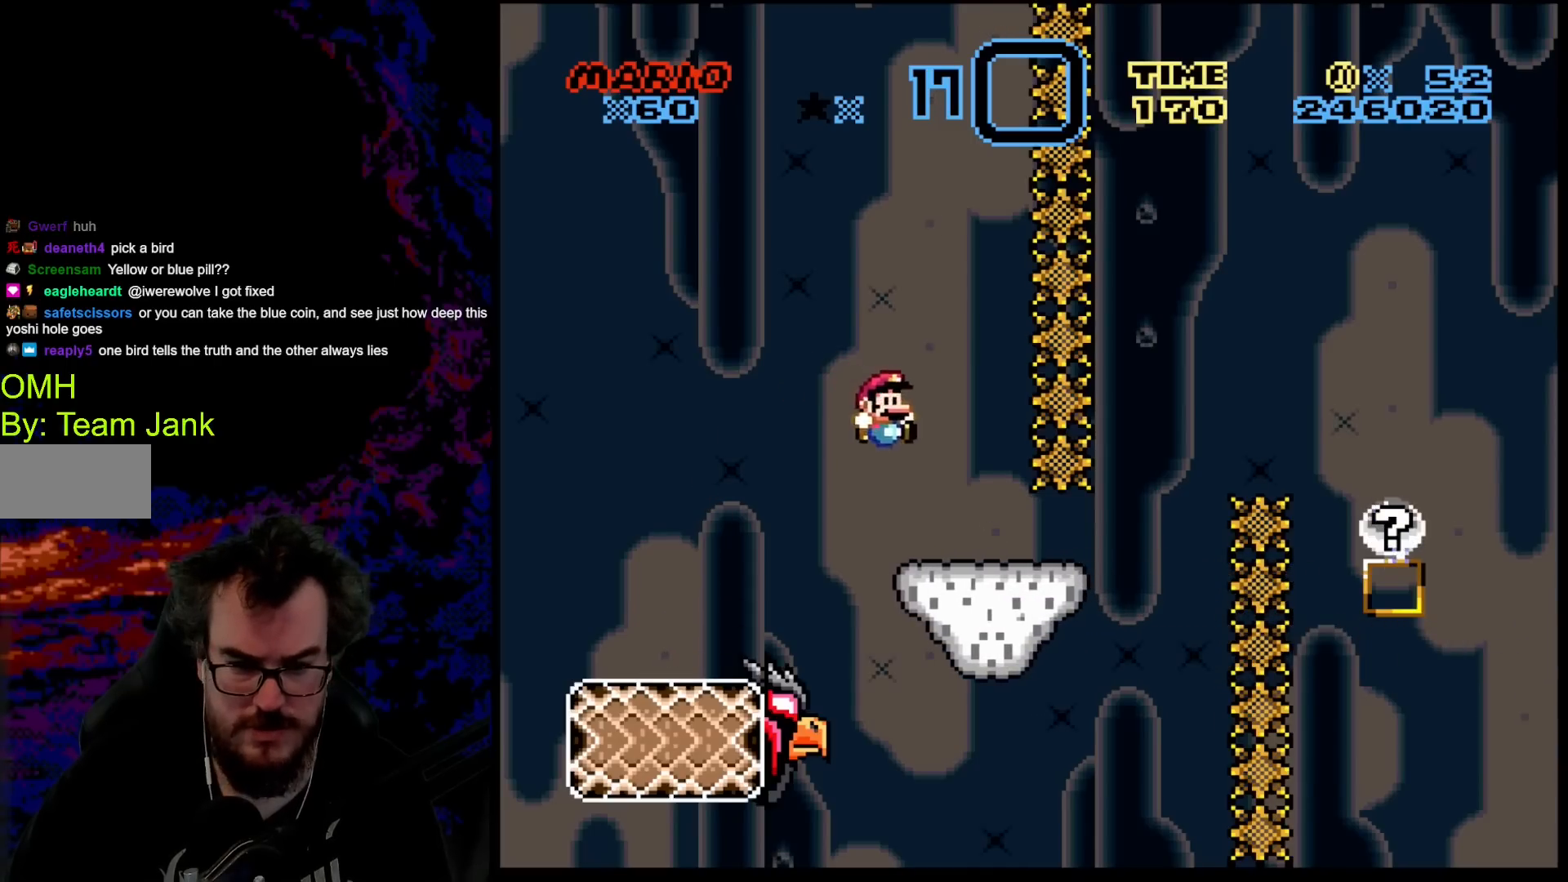
{"buttons": ["Y"], "events": [[83, "DPAD_DOWN", "down"], [83, "DPAD_LEFT", "down"], [83, "DPAD_RIGHT", "up"], [100, "DPAD_DOWN", "up"], [200, "DPAD_LEFT", "up"]]}
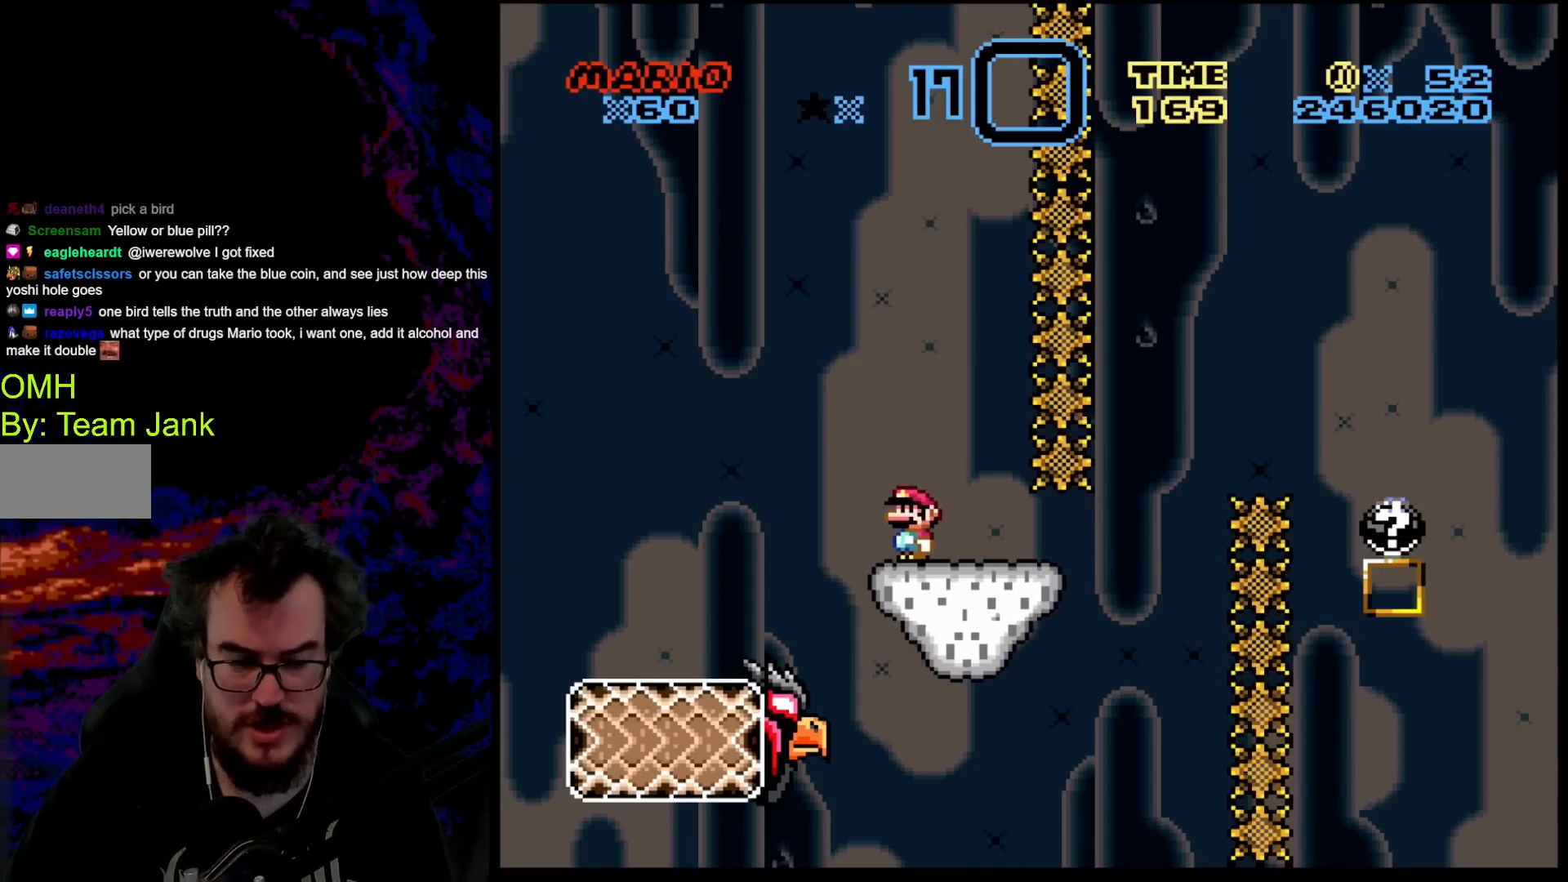
{"buttons": ["Y", "DPAD_LEFT"], "events": [[217, "DPAD_RIGHT", "down"], [433, "DPAD_RIGHT", "up"], [450, "DPAD_LEFT", "down"]]}
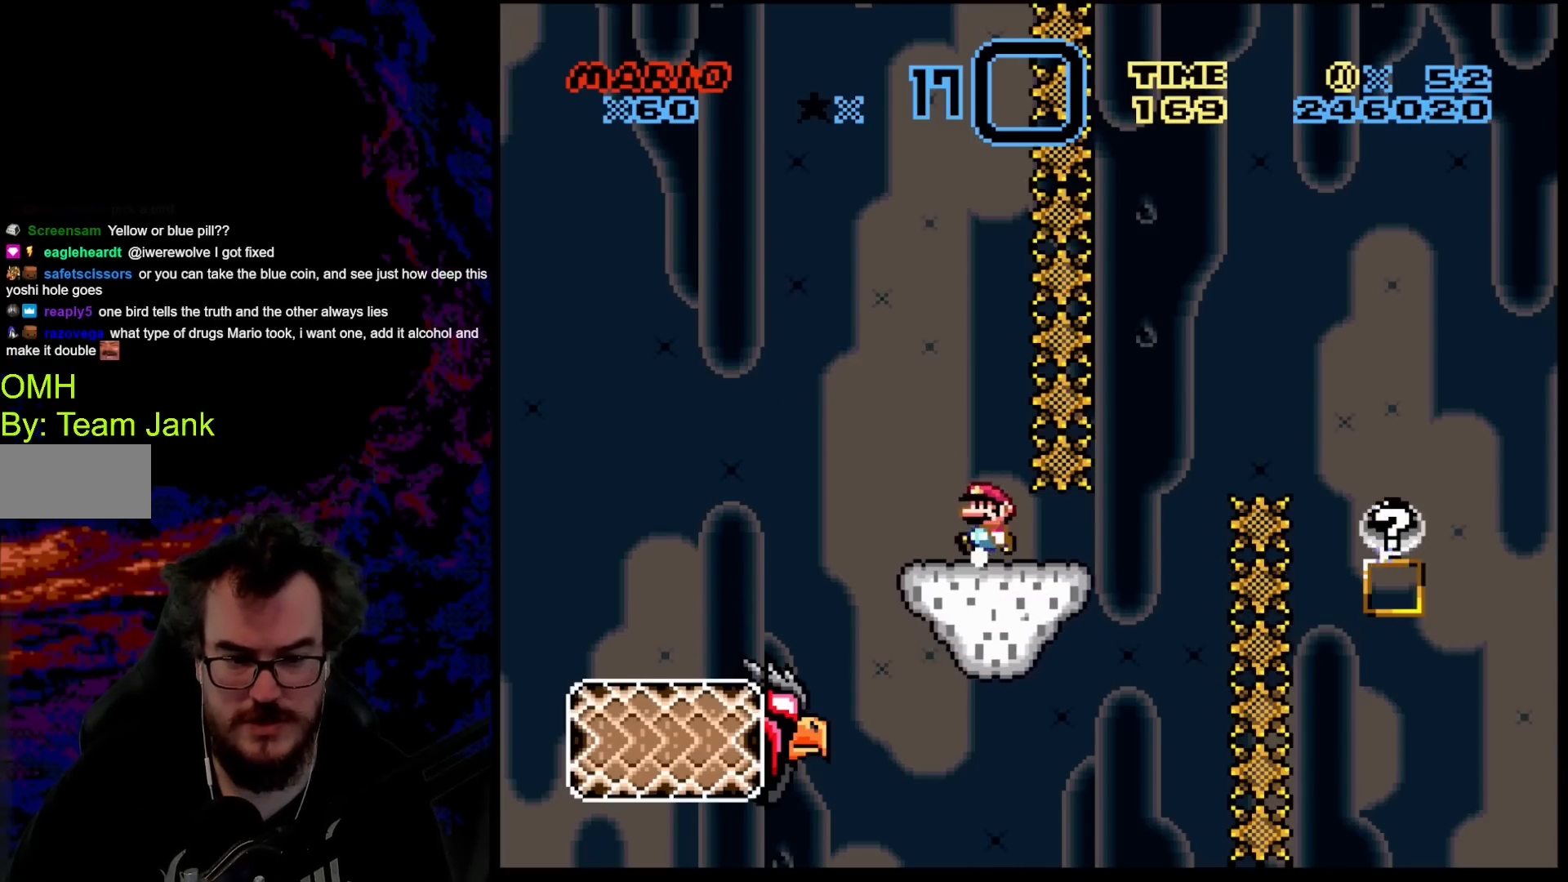
{"buttons": ["Y"], "events": [[83, "DPAD_LEFT", "up"]]}